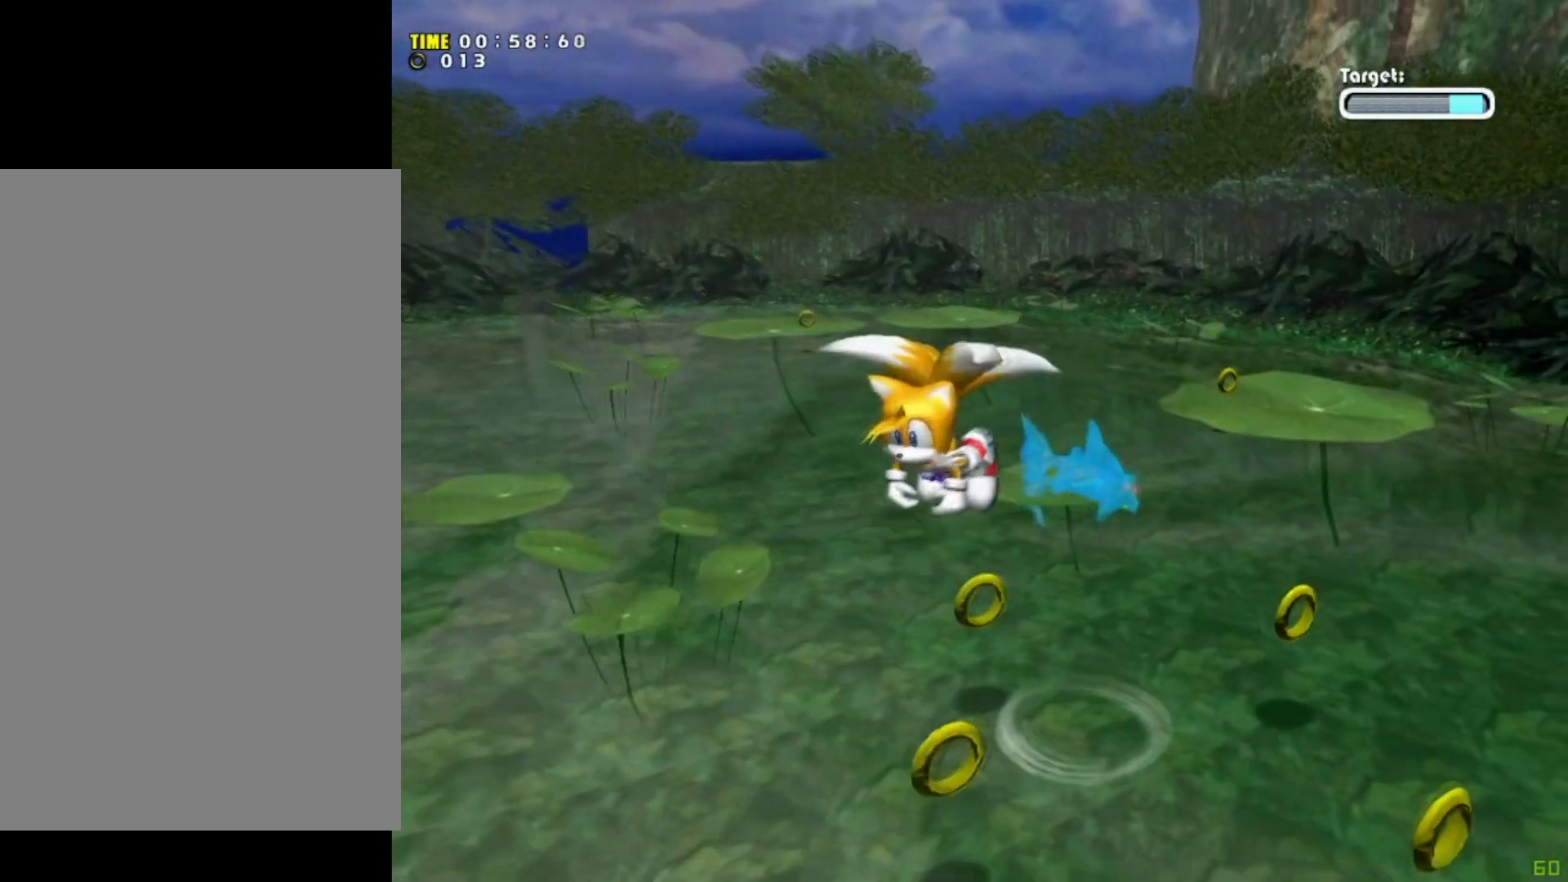
Gameplay with a controller (Xbox layout); each line is a JSON object with the inputs held at the frame after it. "events" lists button and stick changes between this image and that frame as [ms after this image, input, new state], when the widget could be followed in between. Not read: L1 L3 R1 R3 right_stick.
{"buttons": ["A"], "left_stick": "center", "events": [[34, "left_stick", "center"]]}
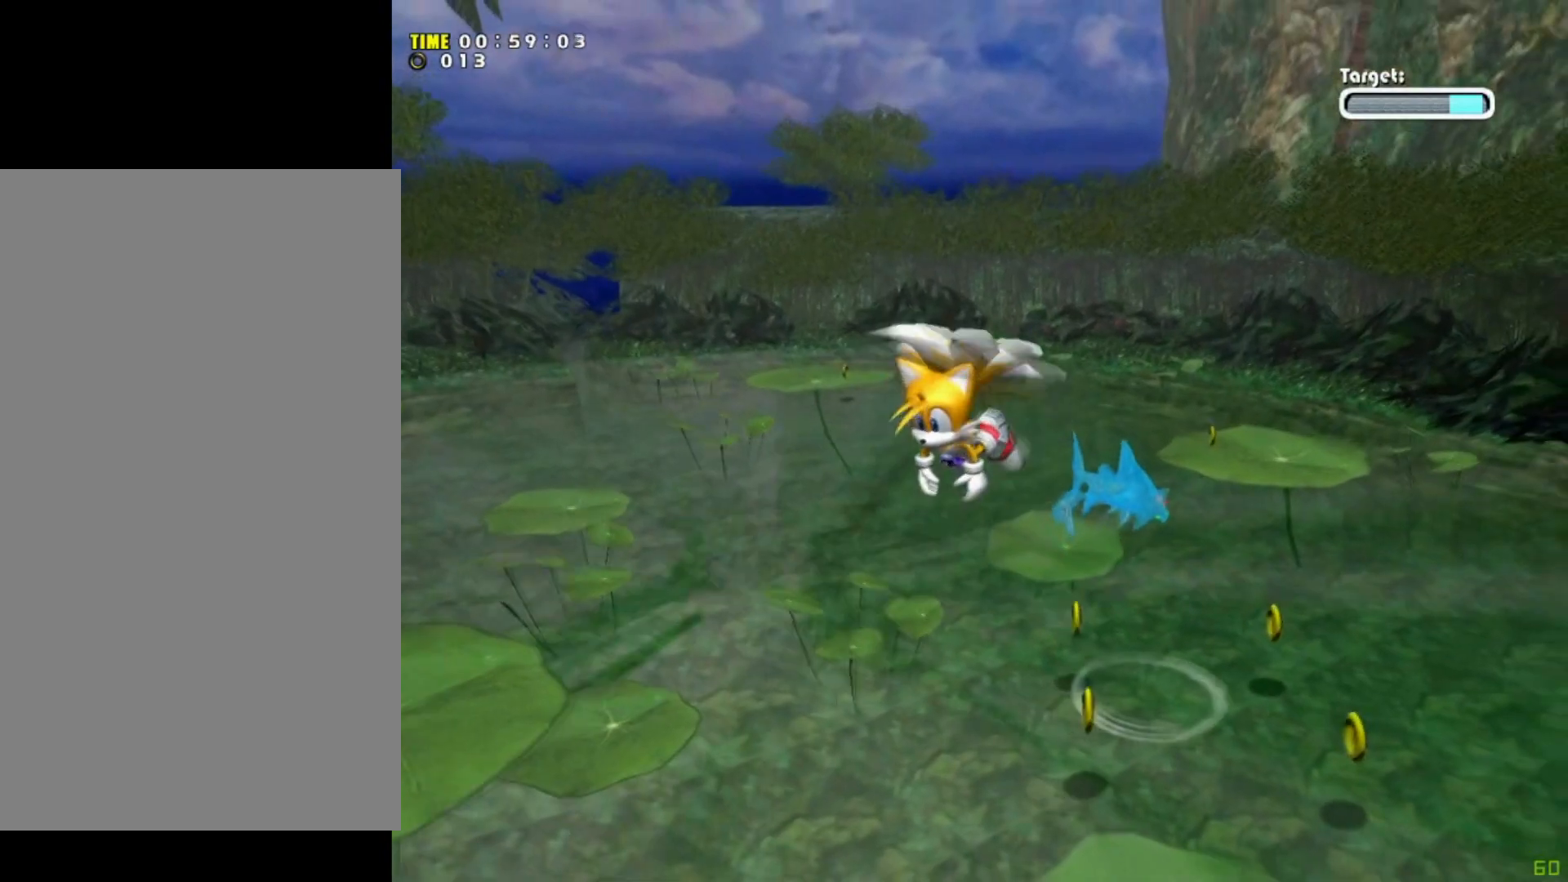
{"buttons": ["A"], "left_stick": "center", "events": []}
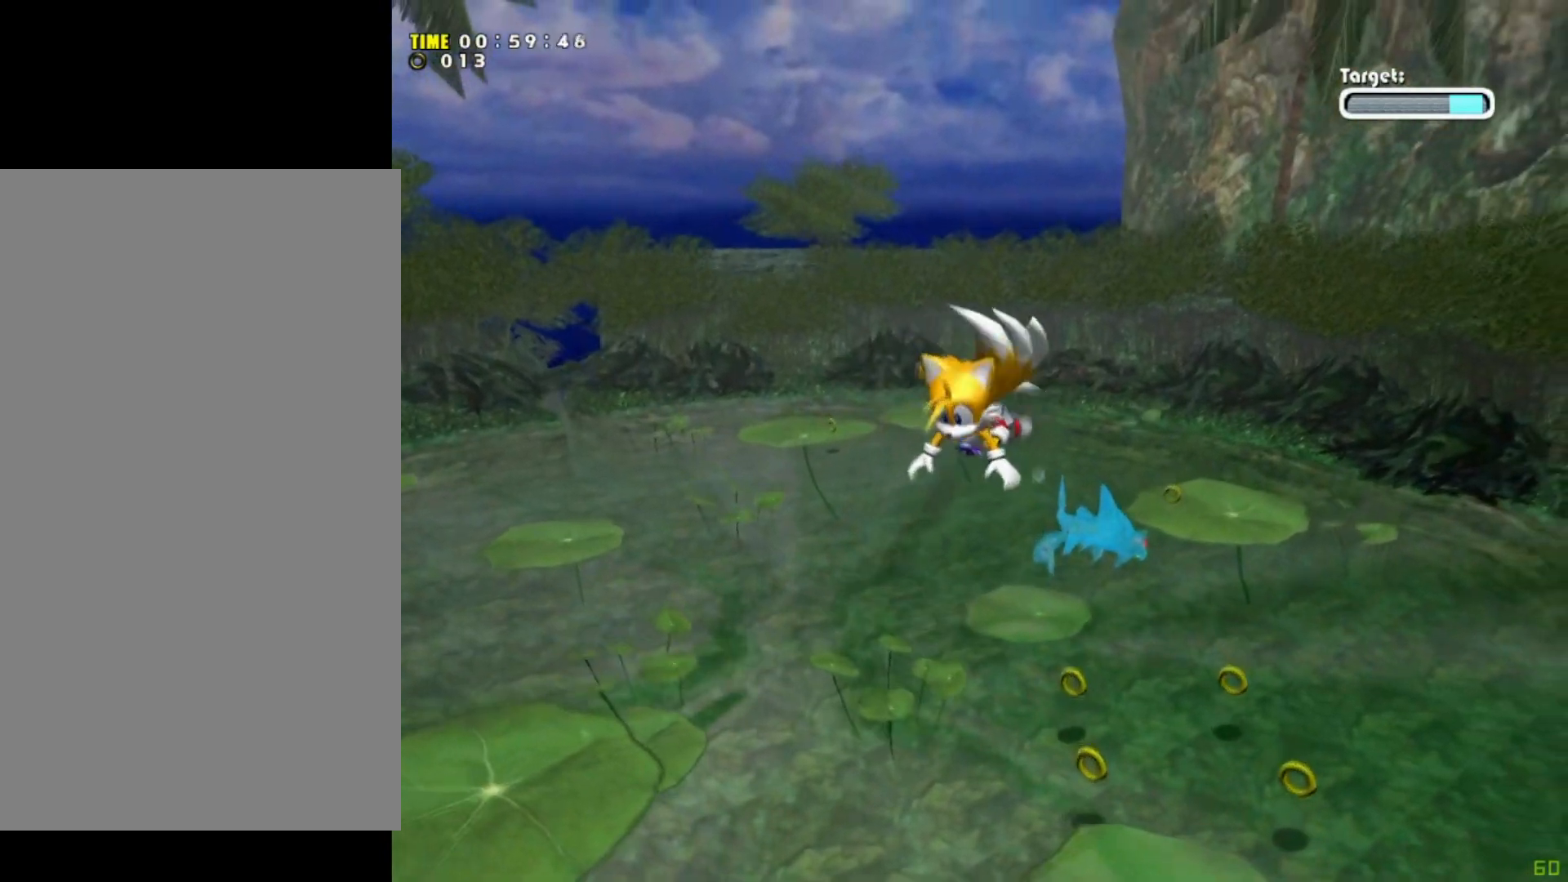
{"buttons": [], "left_stick": "up-left", "events": [[34, "A", "up"], [101, "left_stick", "up-left"]]}
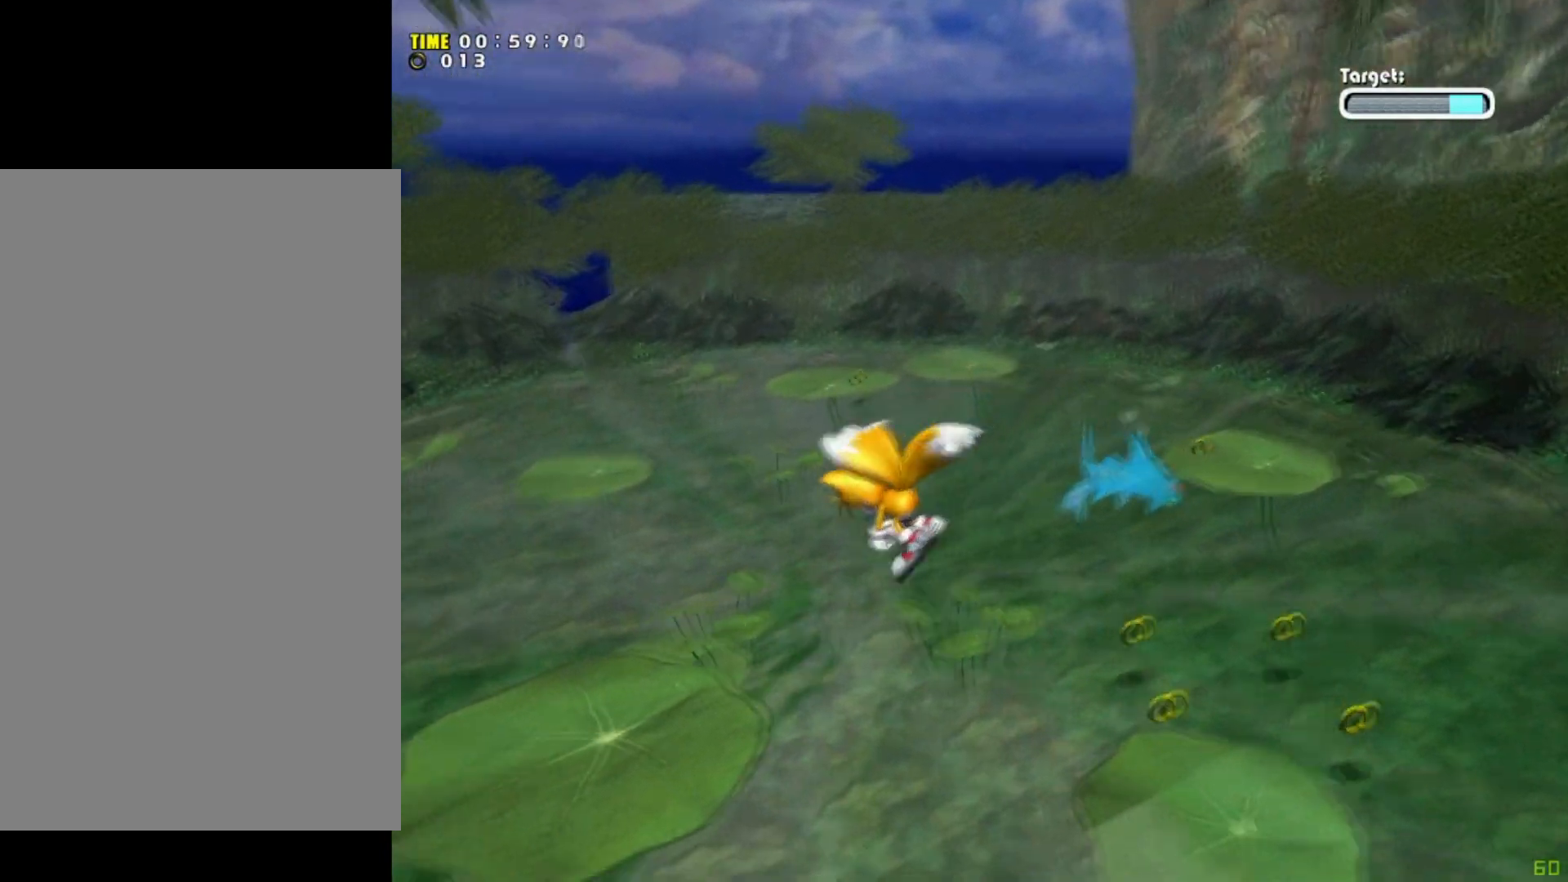
{"buttons": [], "left_stick": "up", "events": [[167, "left_stick", "up"]]}
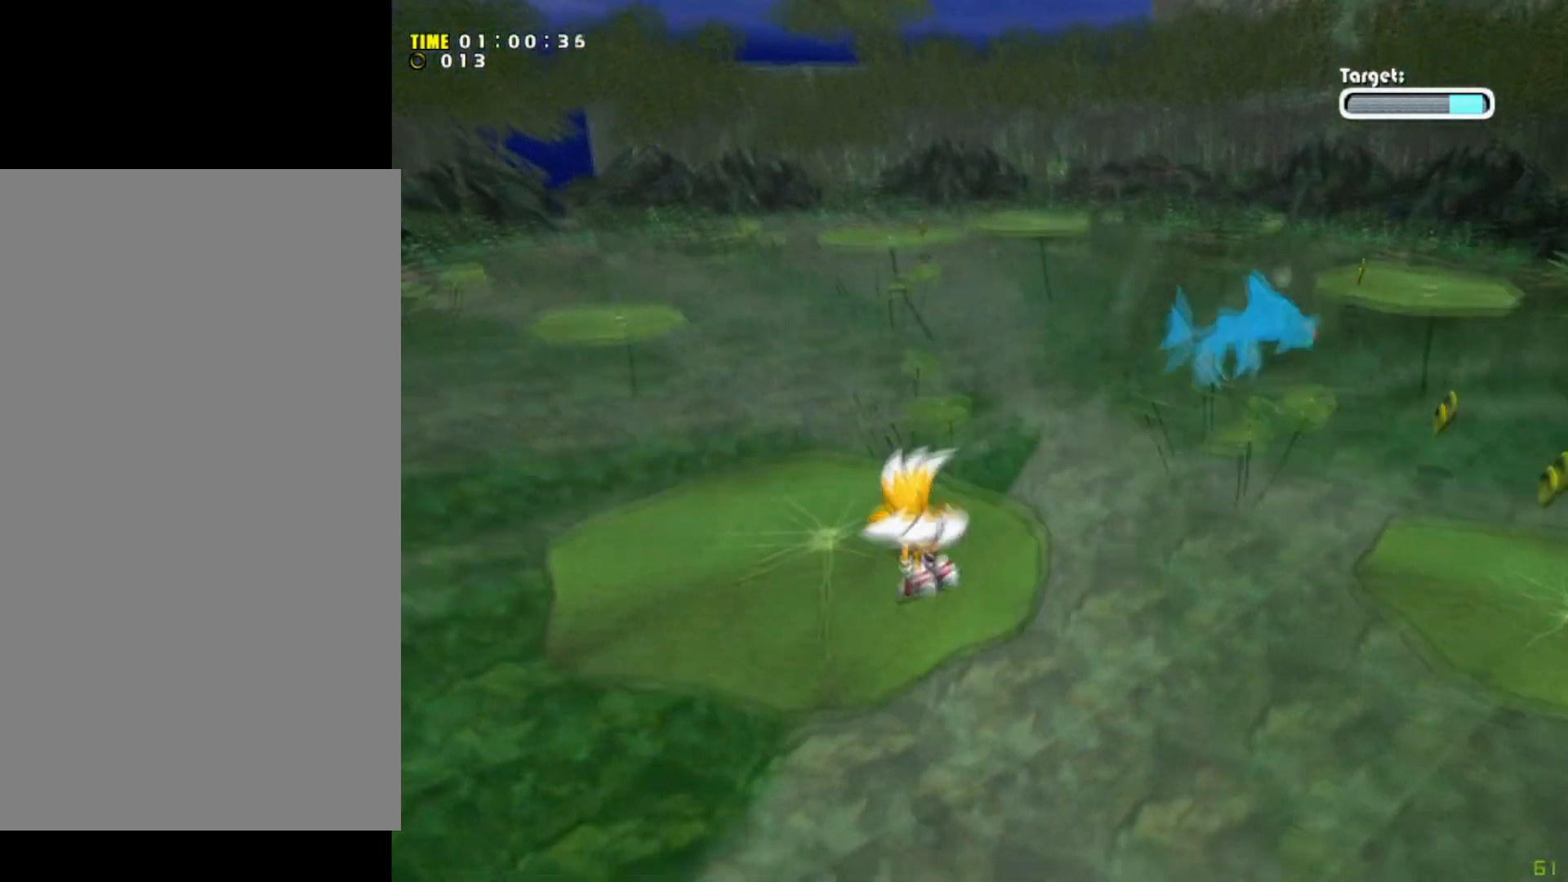
{"buttons": [], "left_stick": "up", "events": []}
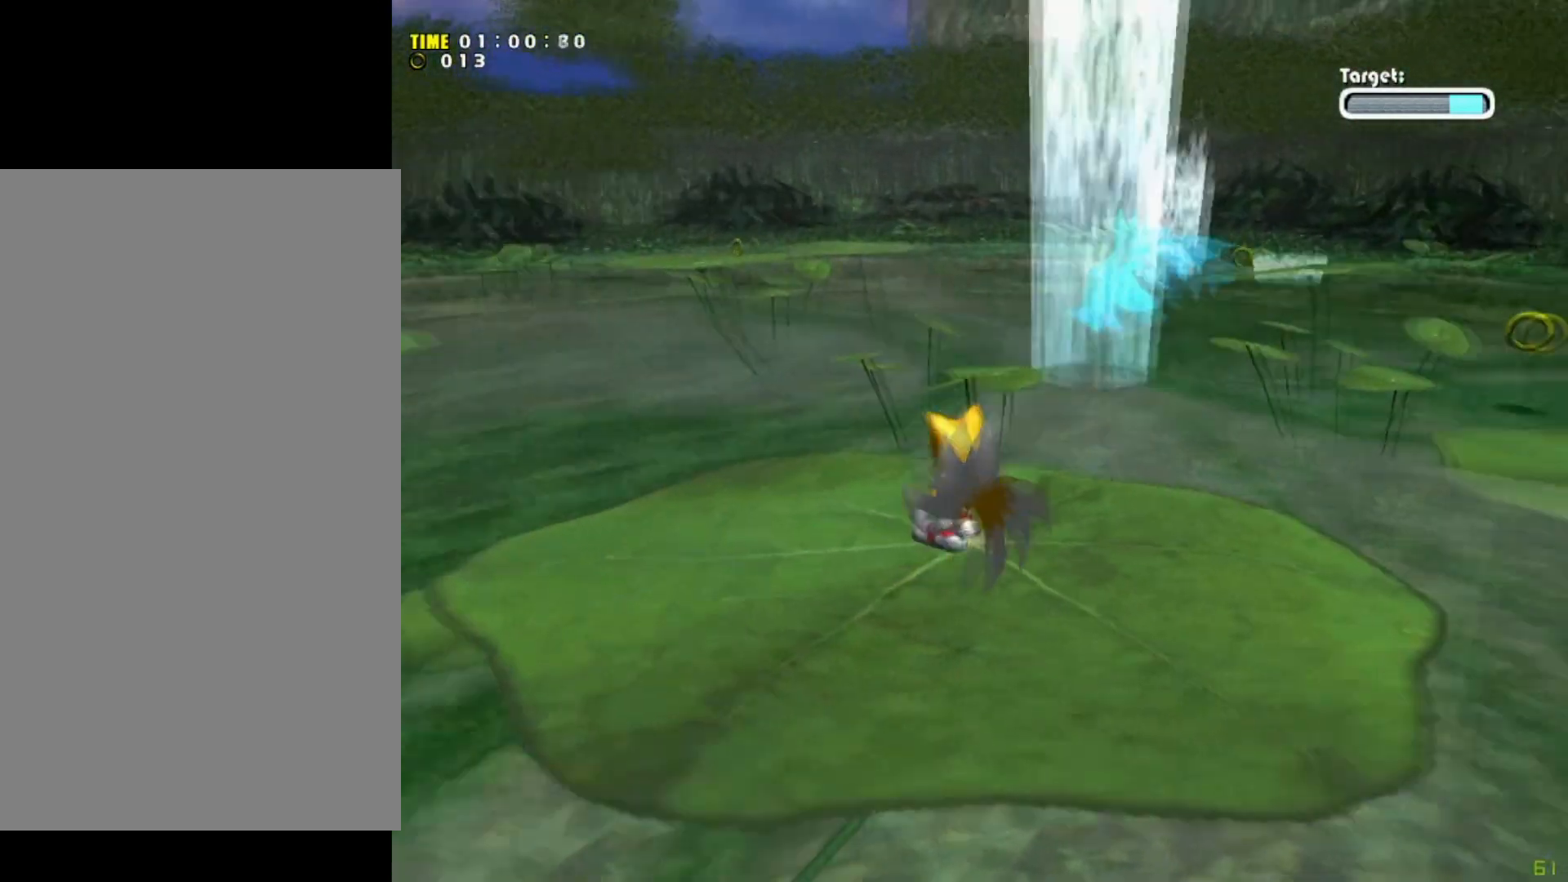
{"buttons": [], "left_stick": "up-left", "events": [[100, "A", "down"], [100, "left_stick", "up-left"], [167, "A", "up"], [233, "A", "down"], [367, "A", "up"]]}
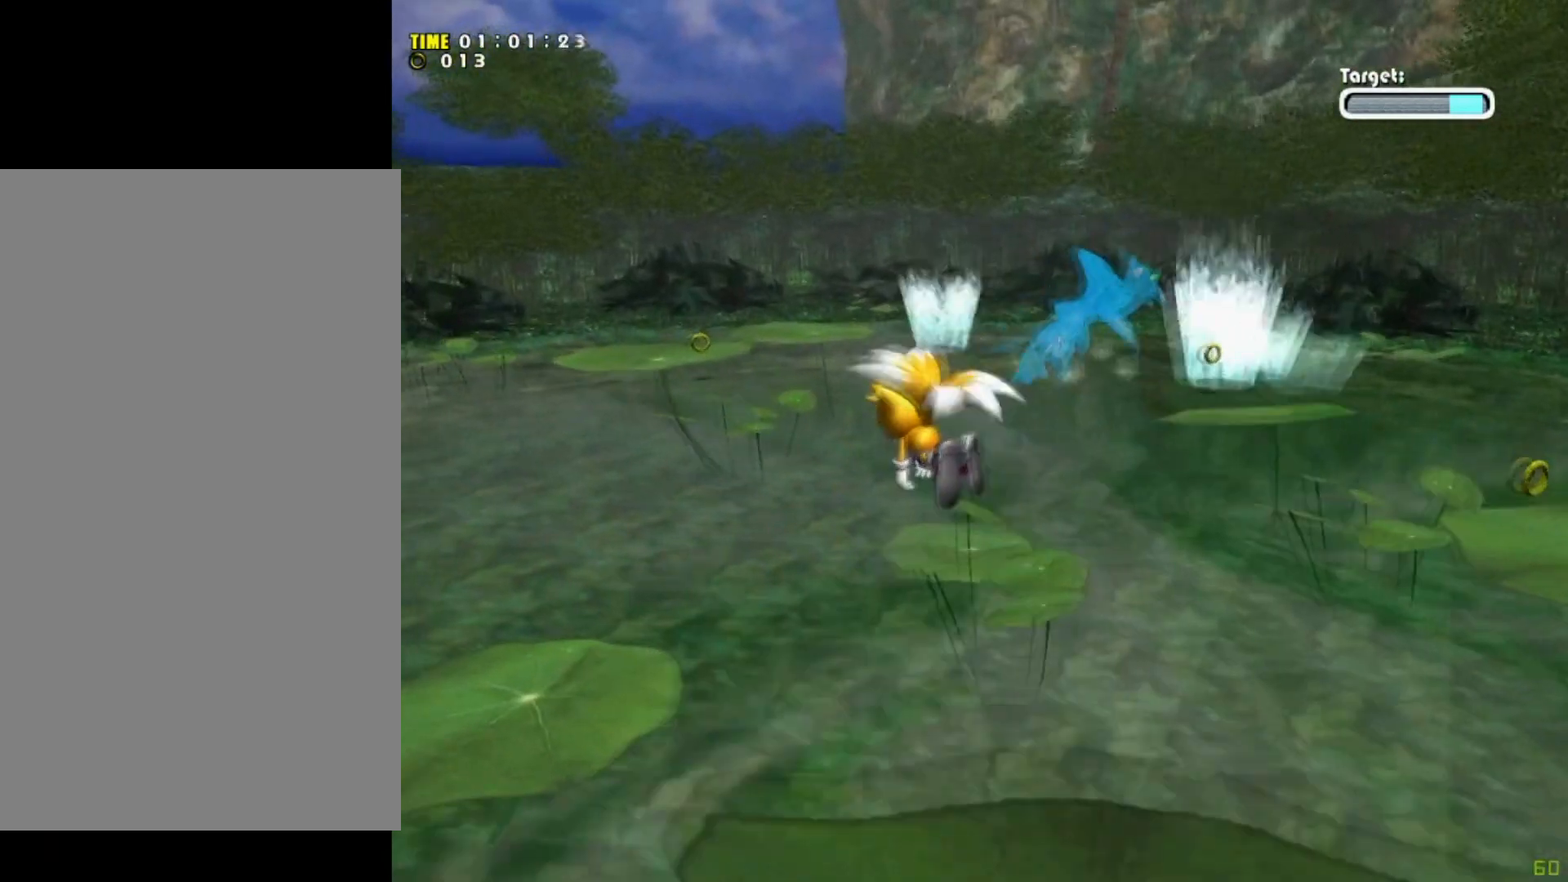
{"buttons": [], "left_stick": "up", "events": [[334, "left_stick", "up"]]}
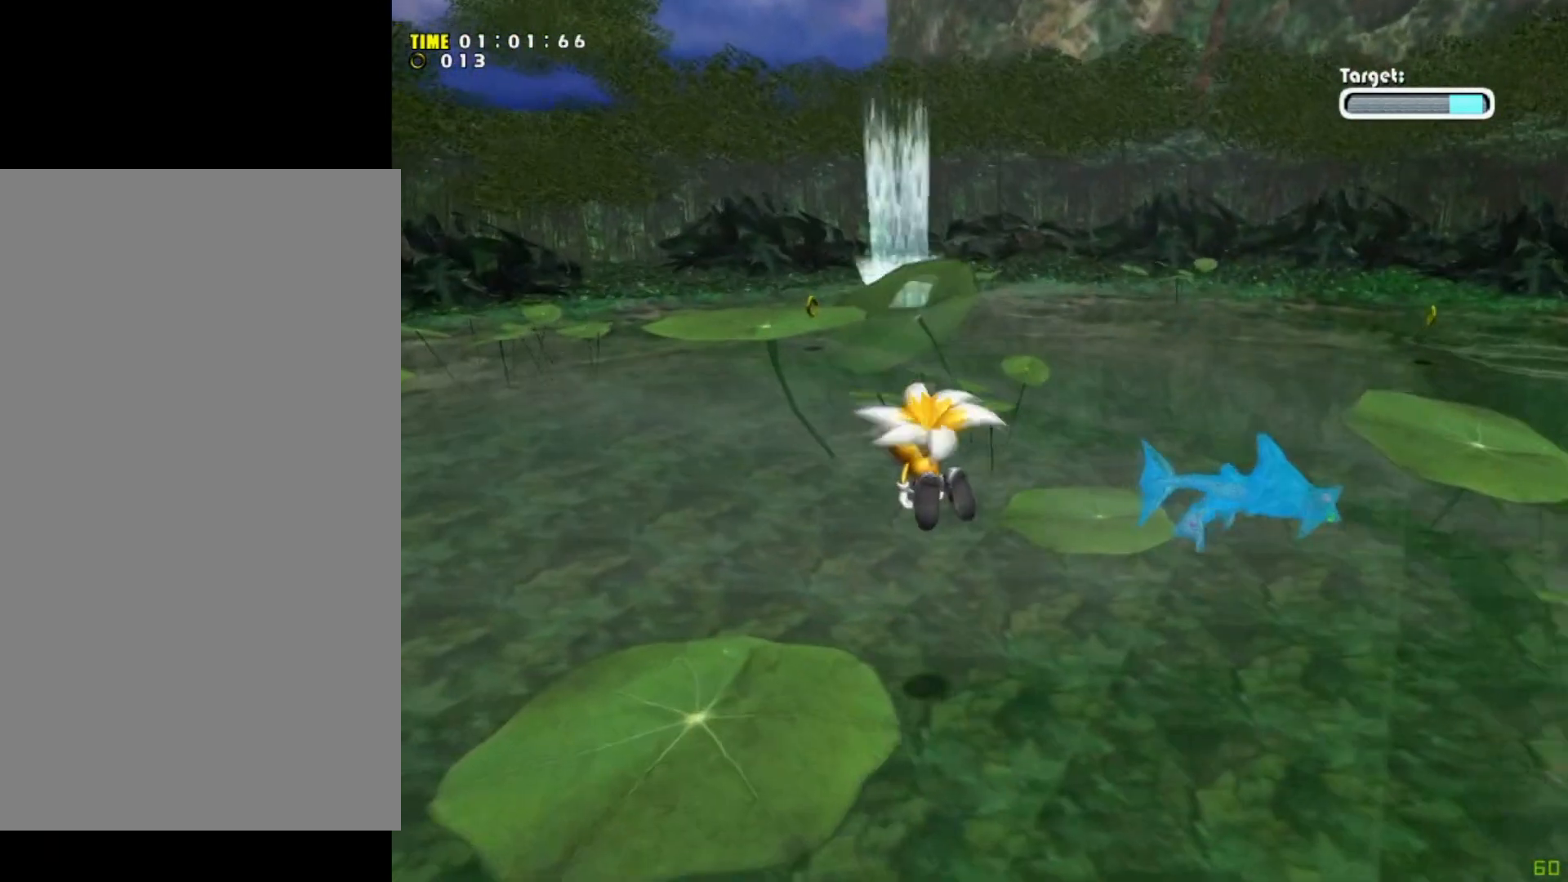
{"buttons": [], "left_stick": "up", "events": []}
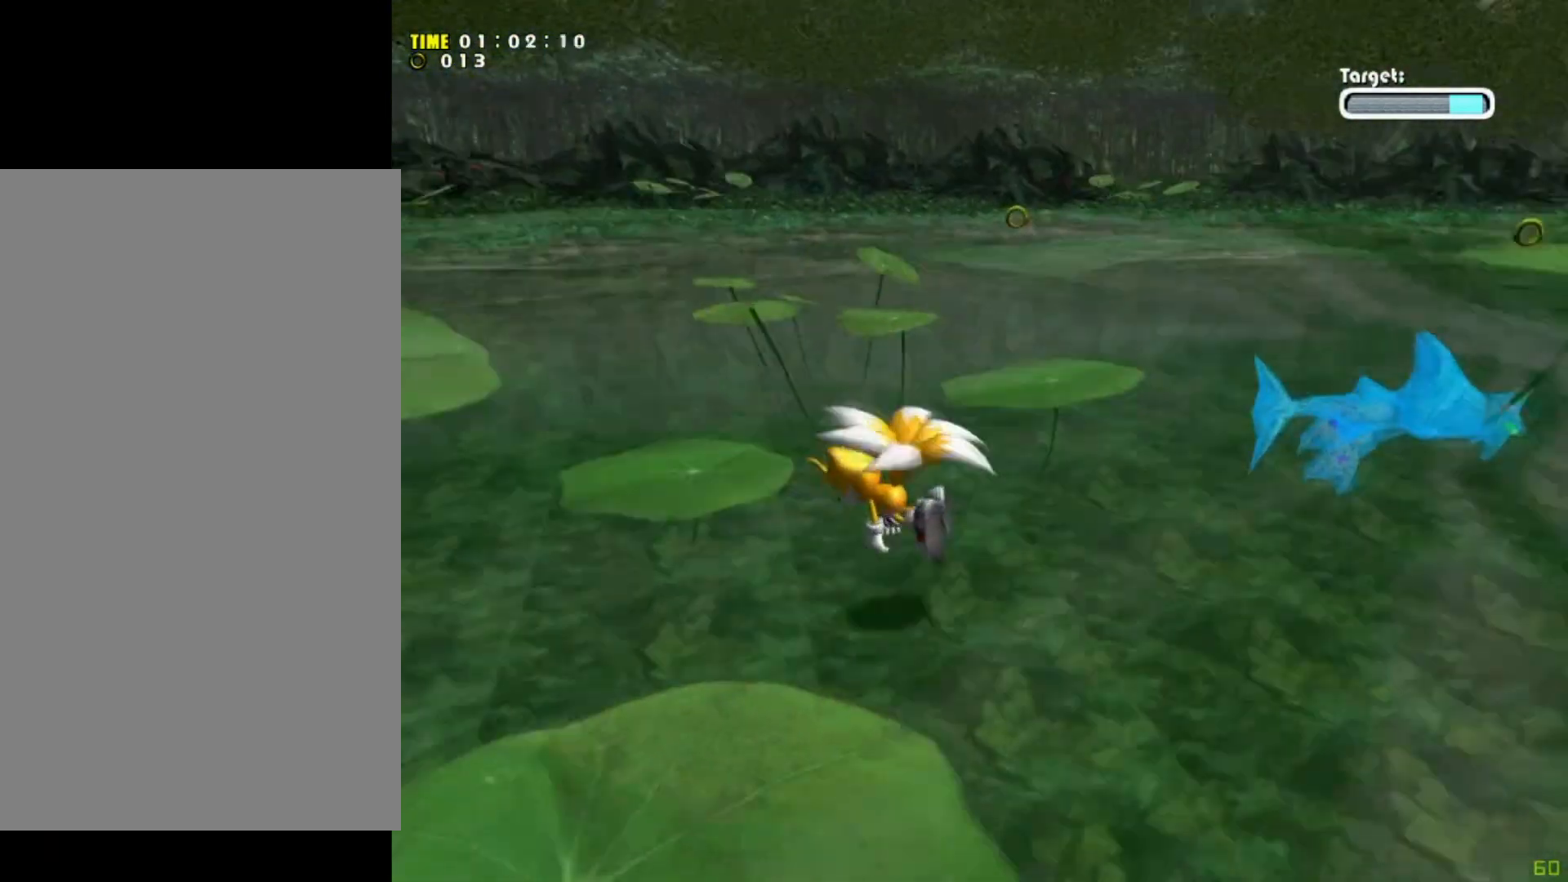
{"buttons": [], "left_stick": "center", "events": [[301, "left_stick", "center"]]}
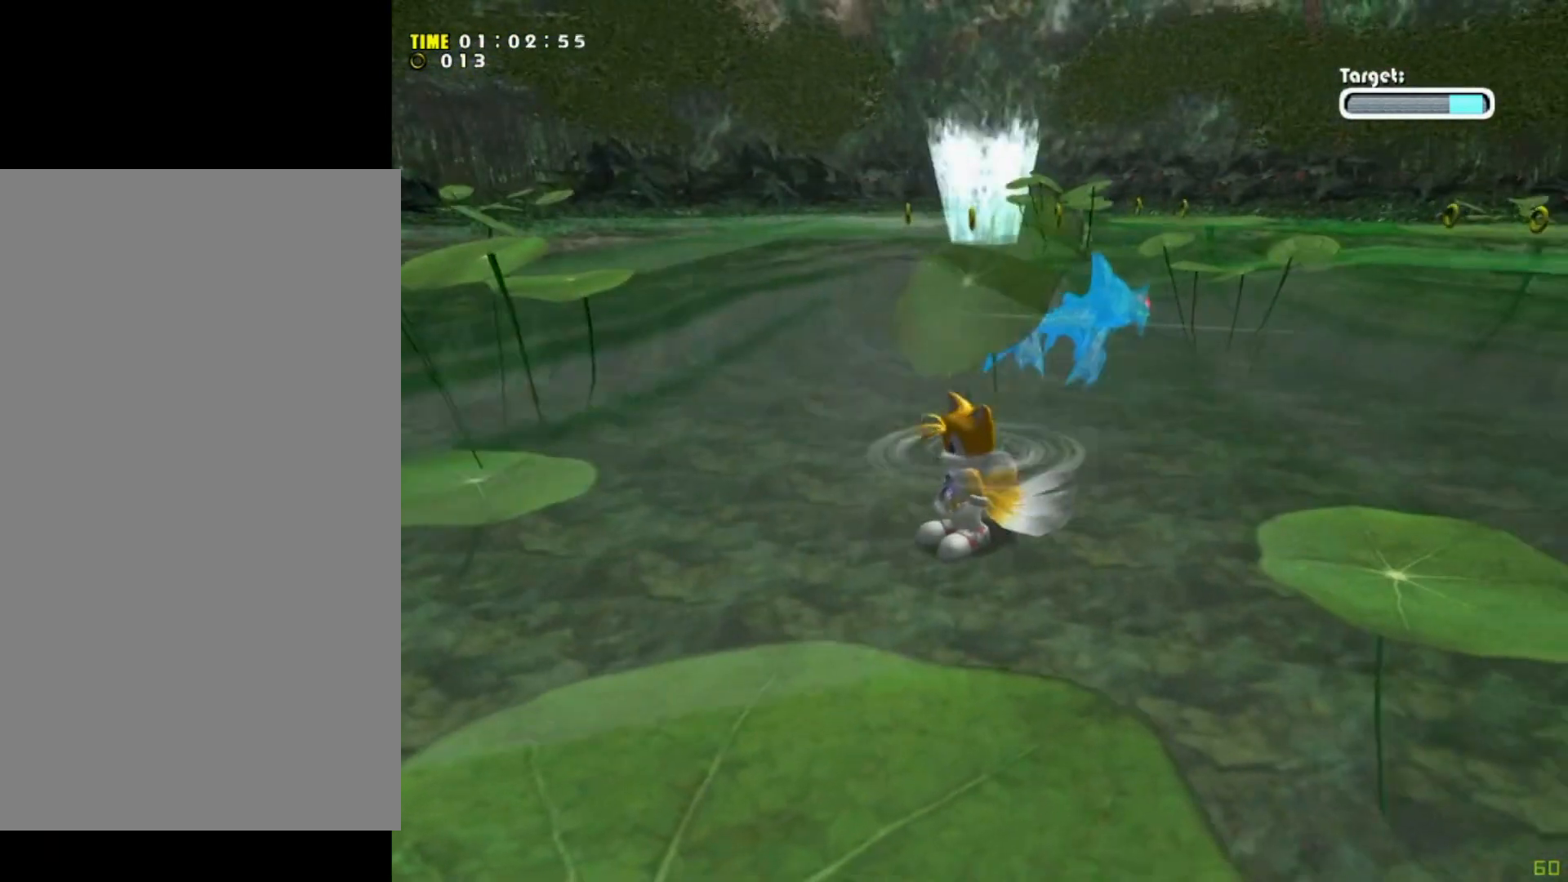
{"buttons": [], "left_stick": "down", "events": [[234, "left_stick", "down"]]}
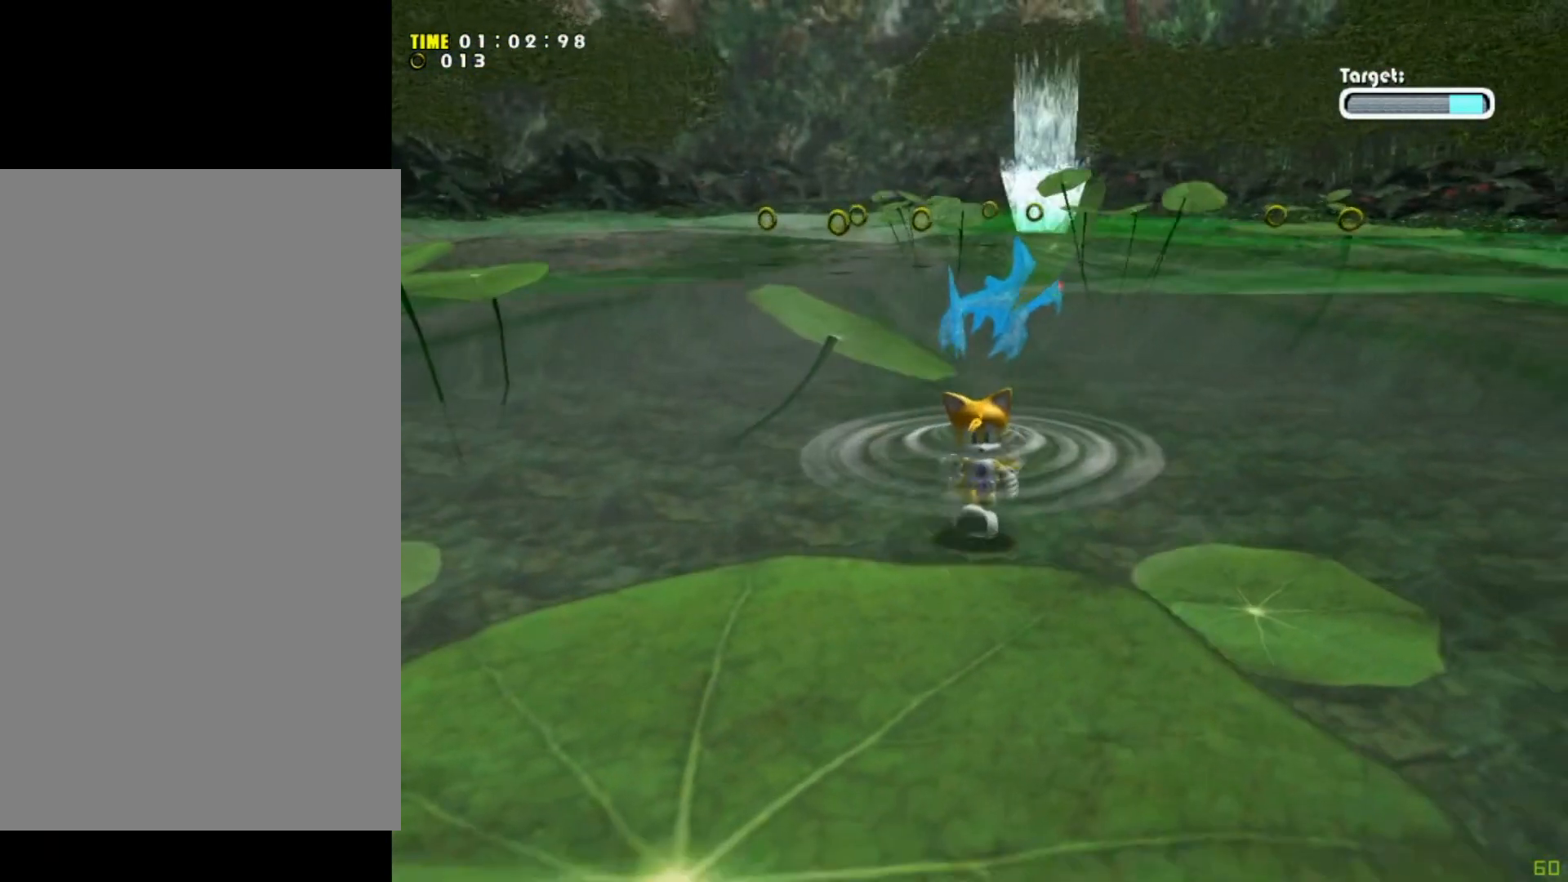
{"buttons": [], "left_stick": "down", "events": []}
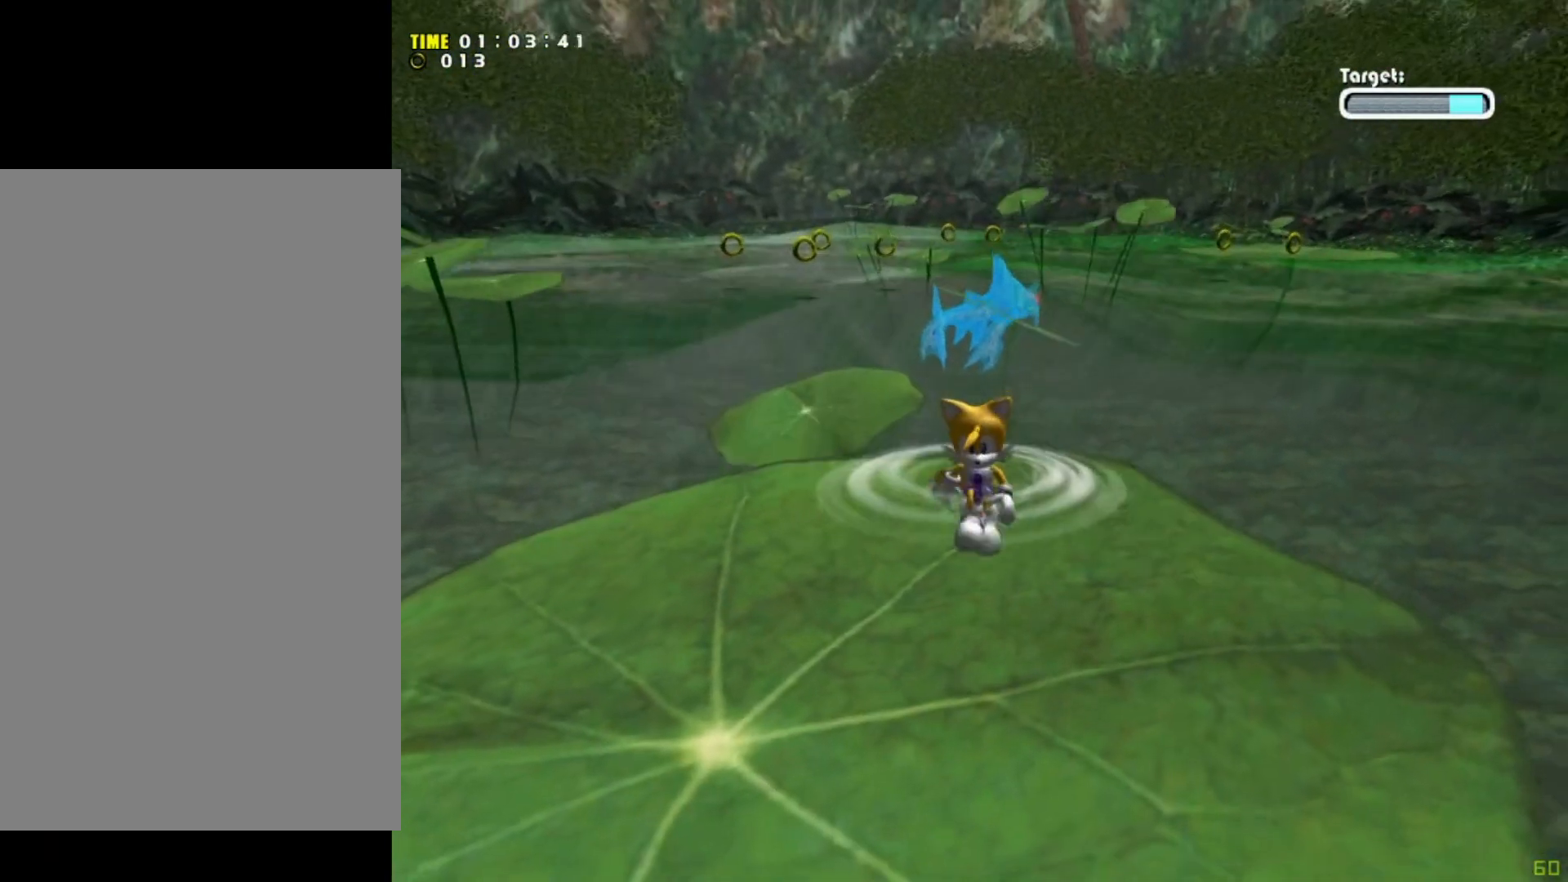
{"buttons": [], "left_stick": "up", "events": [[100, "left_stick", "down-right"], [200, "left_stick", "right"], [367, "left_stick", "up-right"], [467, "left_stick", "up"]]}
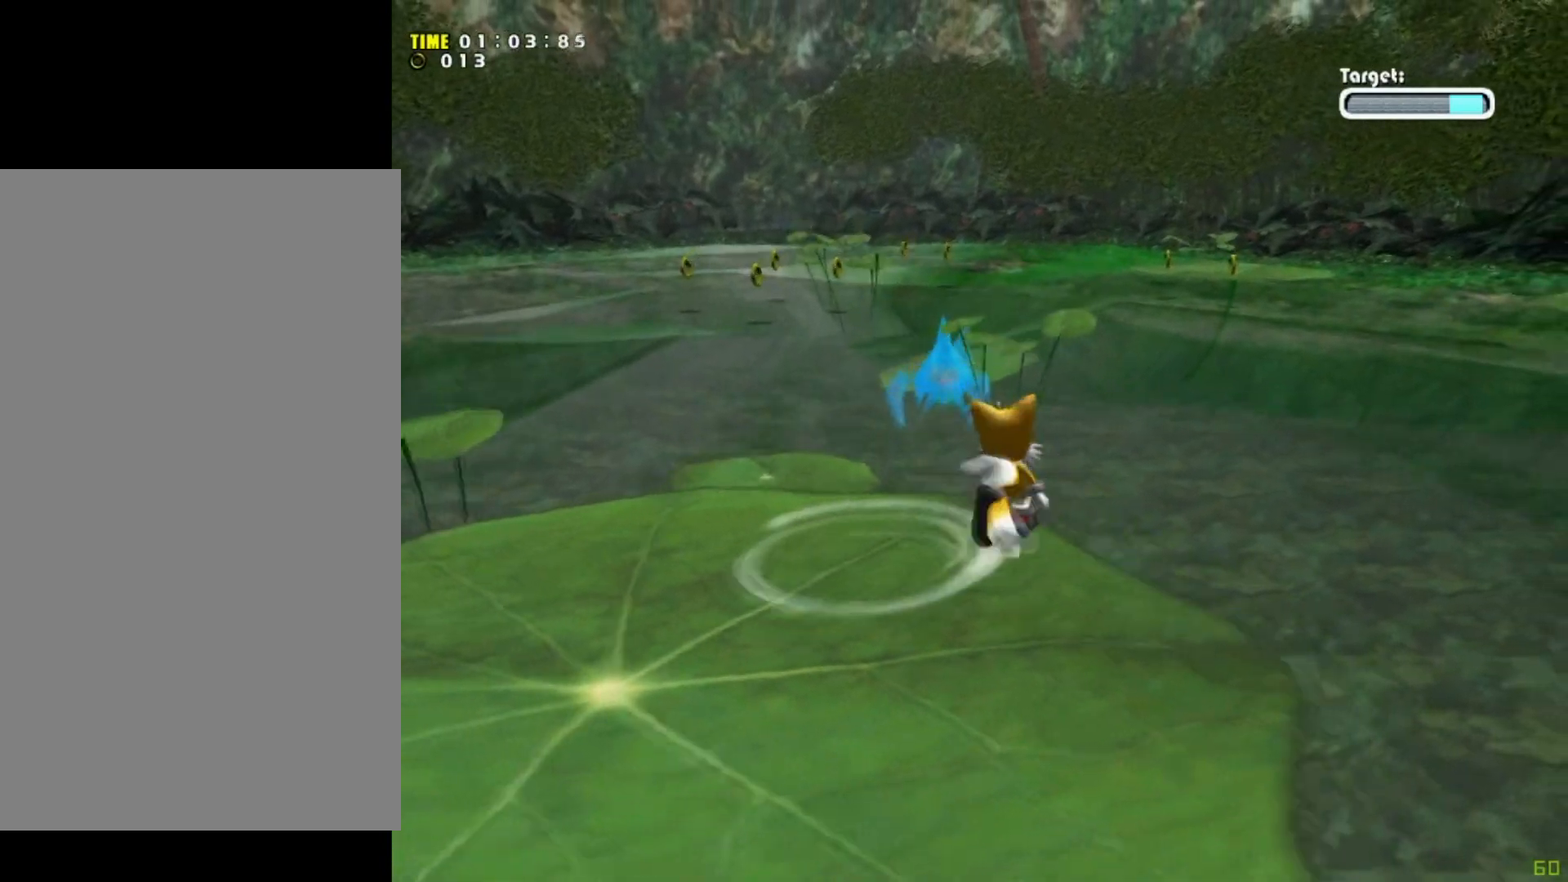
{"buttons": [], "left_stick": "down", "events": [[134, "left_stick", "left"], [301, "left_stick", "down-left"], [434, "left_stick", "down"]]}
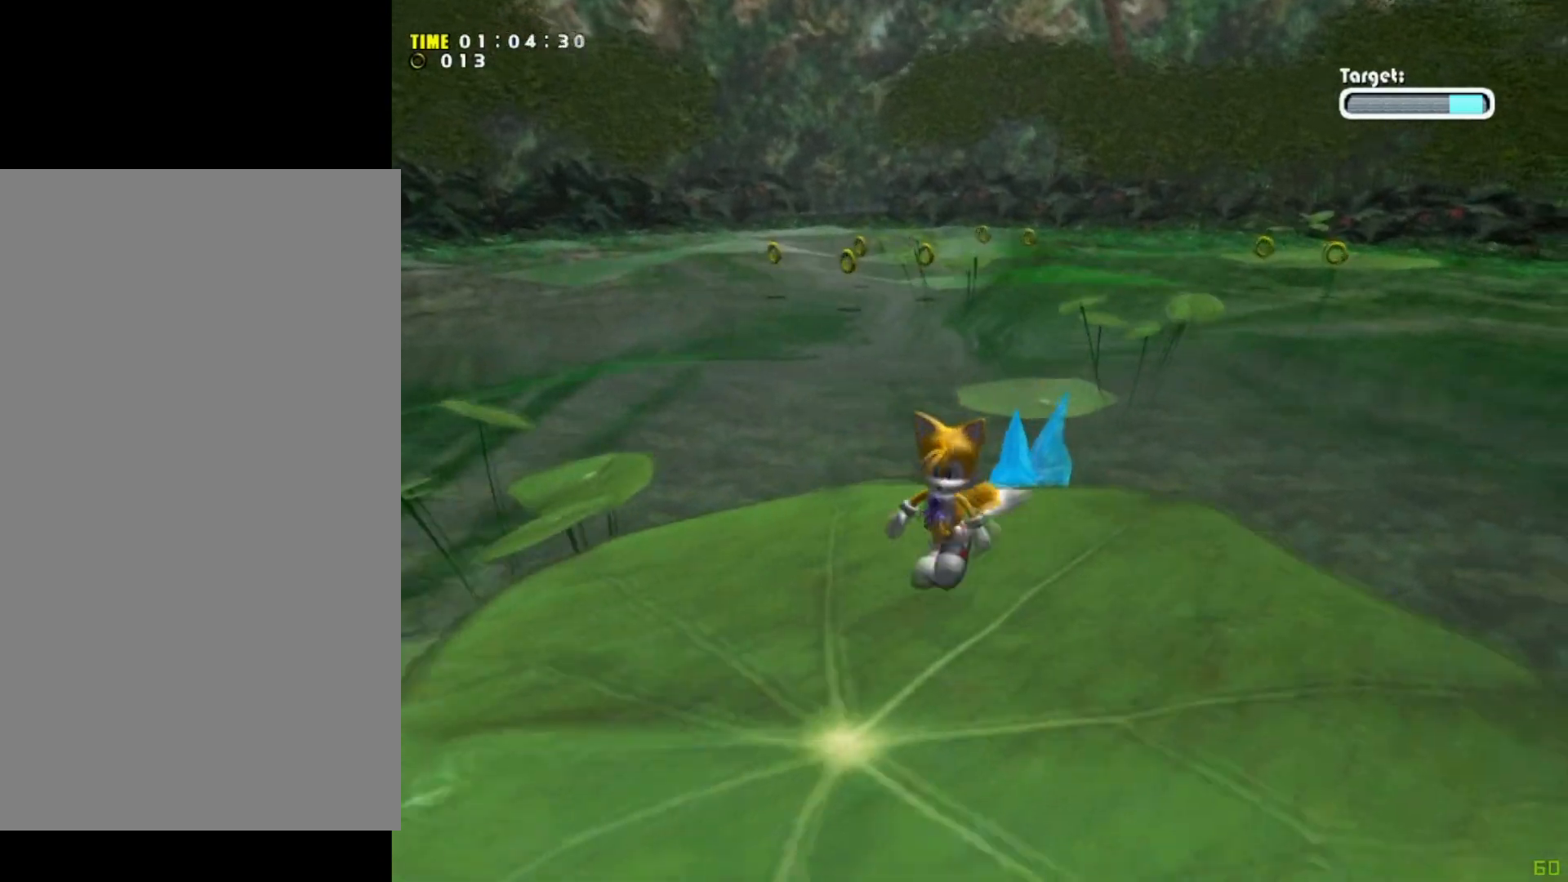
{"buttons": ["A"], "left_stick": "up-right", "events": [[200, "left_stick", "right"], [367, "left_stick", "up-right"], [434, "A", "down"]]}
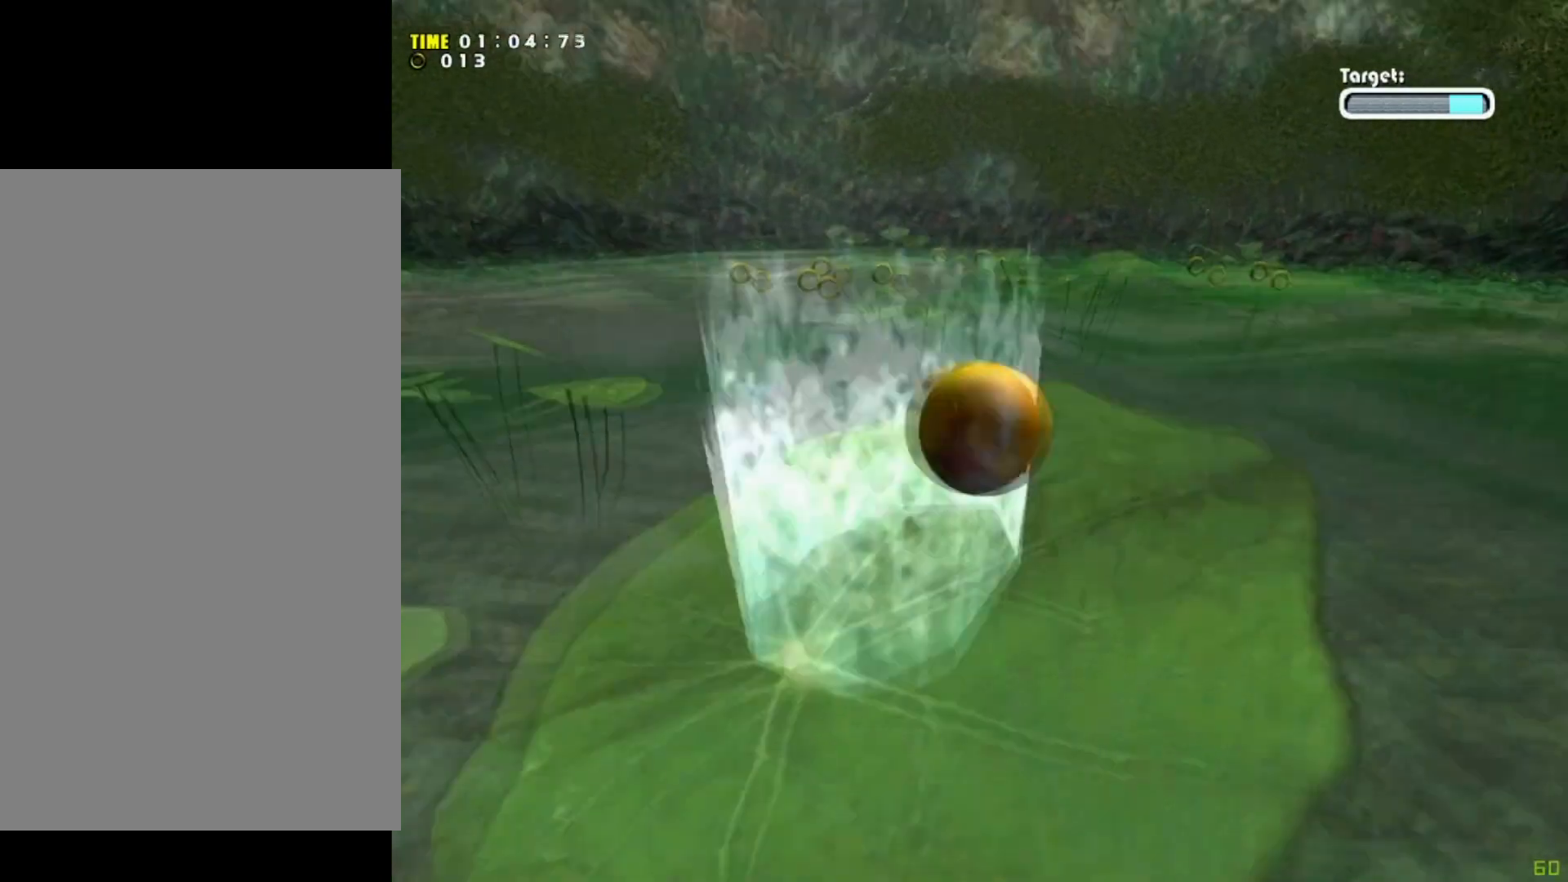
{"buttons": ["A"], "left_stick": "up-right", "events": [[34, "A", "up"], [101, "A", "down"], [267, "A", "up"], [468, "A", "down"]]}
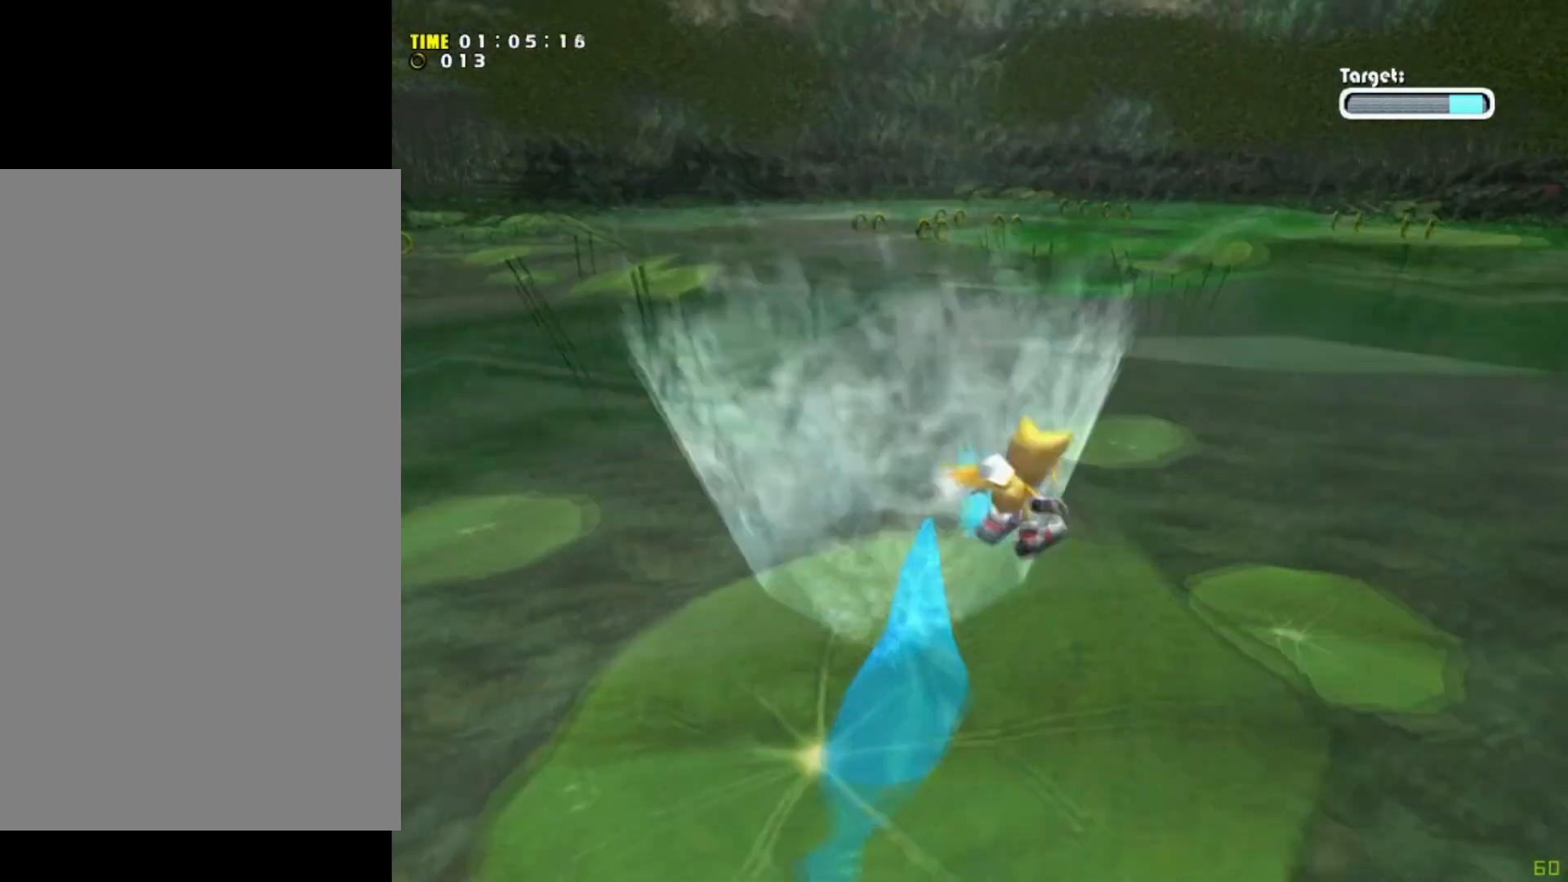
{"buttons": ["A"], "left_stick": "right", "events": [[200, "A", "up"], [267, "A", "down"], [400, "A", "up"], [467, "A", "down"], [467, "left_stick", "right"]]}
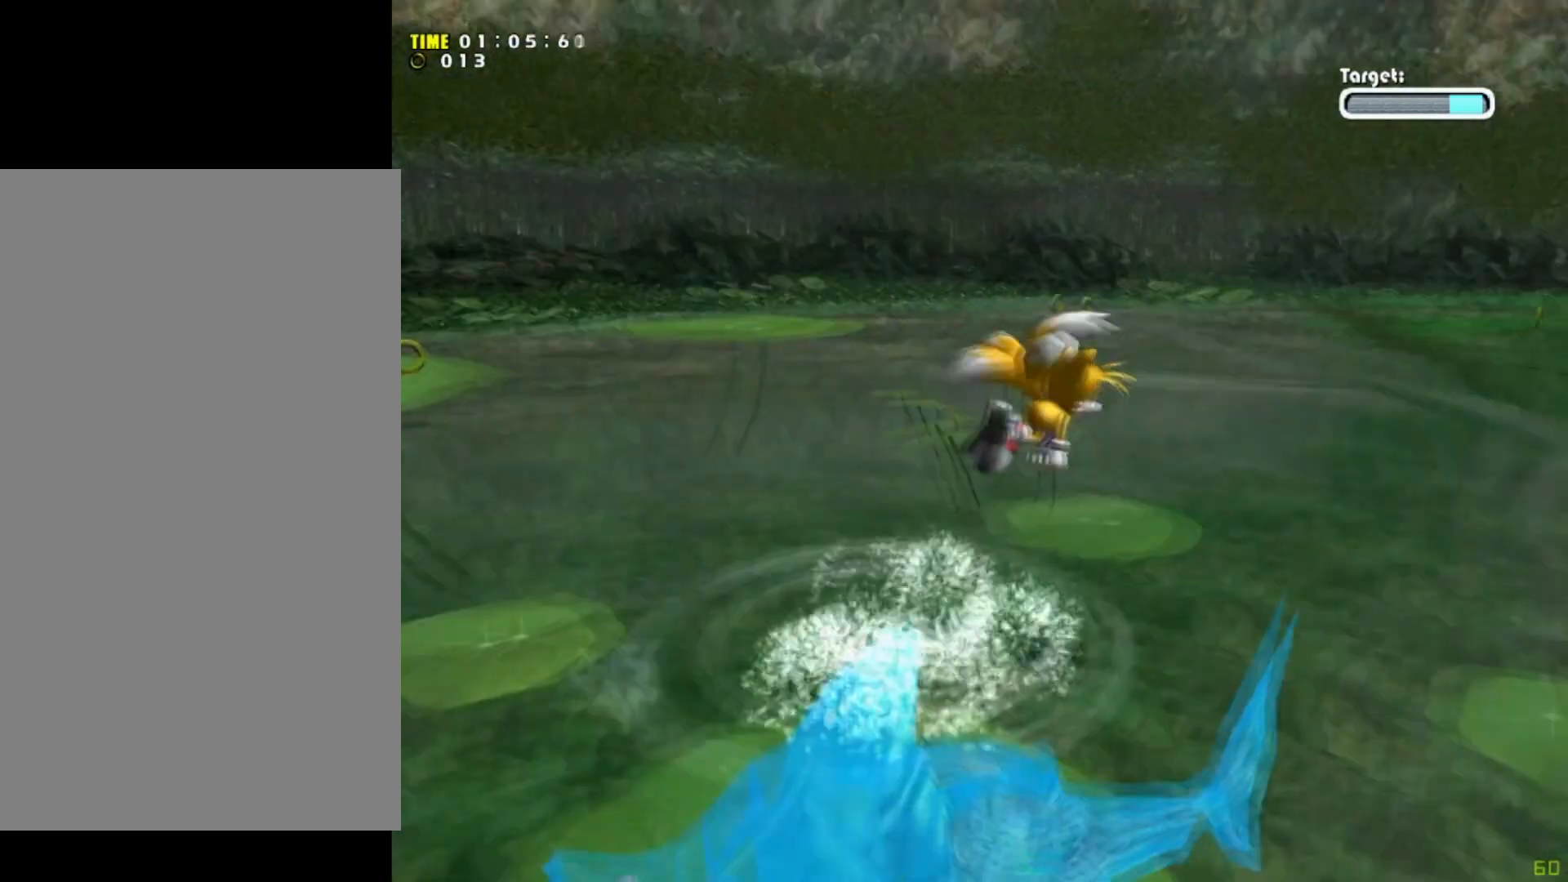
{"buttons": ["A"], "left_stick": "right", "events": []}
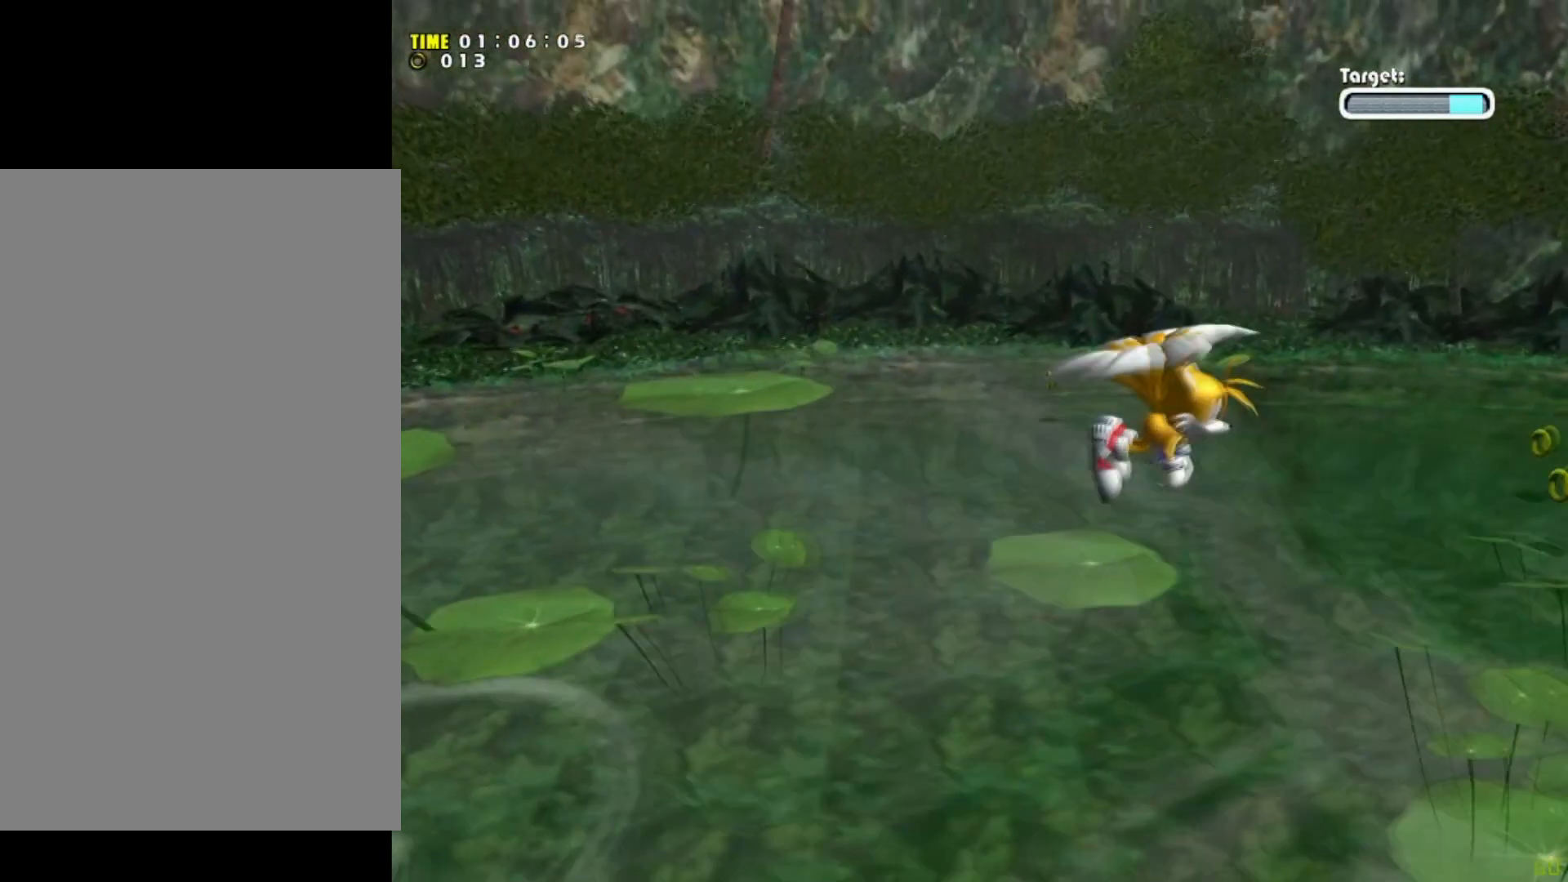
{"buttons": ["A"], "left_stick": "center", "events": [[100, "left_stick", "center"]]}
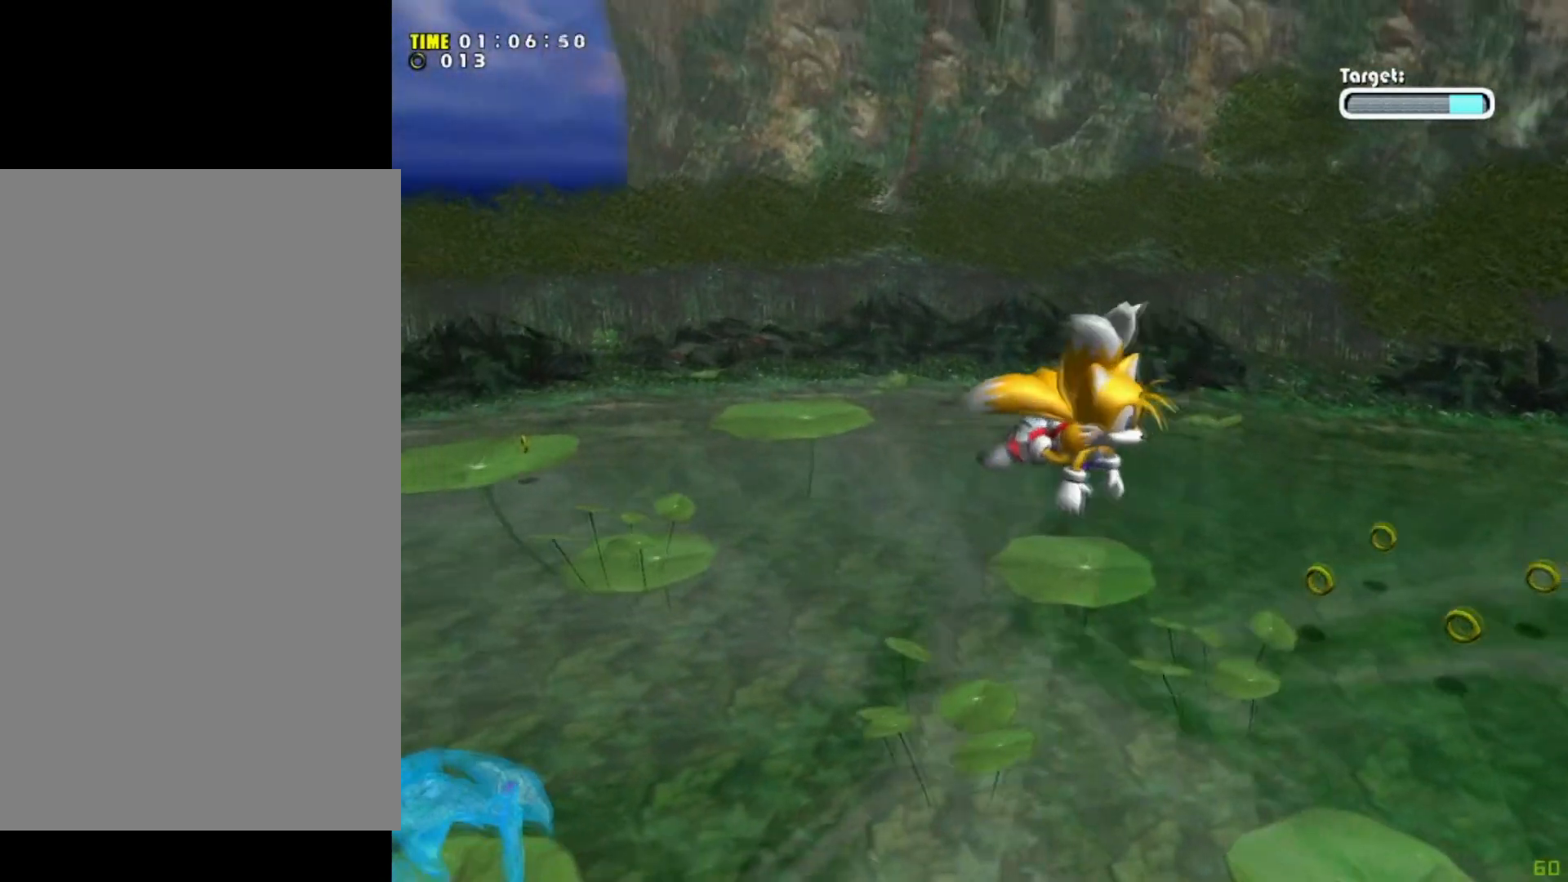
{"buttons": [], "left_stick": "down-right", "events": [[401, "left_stick", "down-right"], [501, "A", "up"]]}
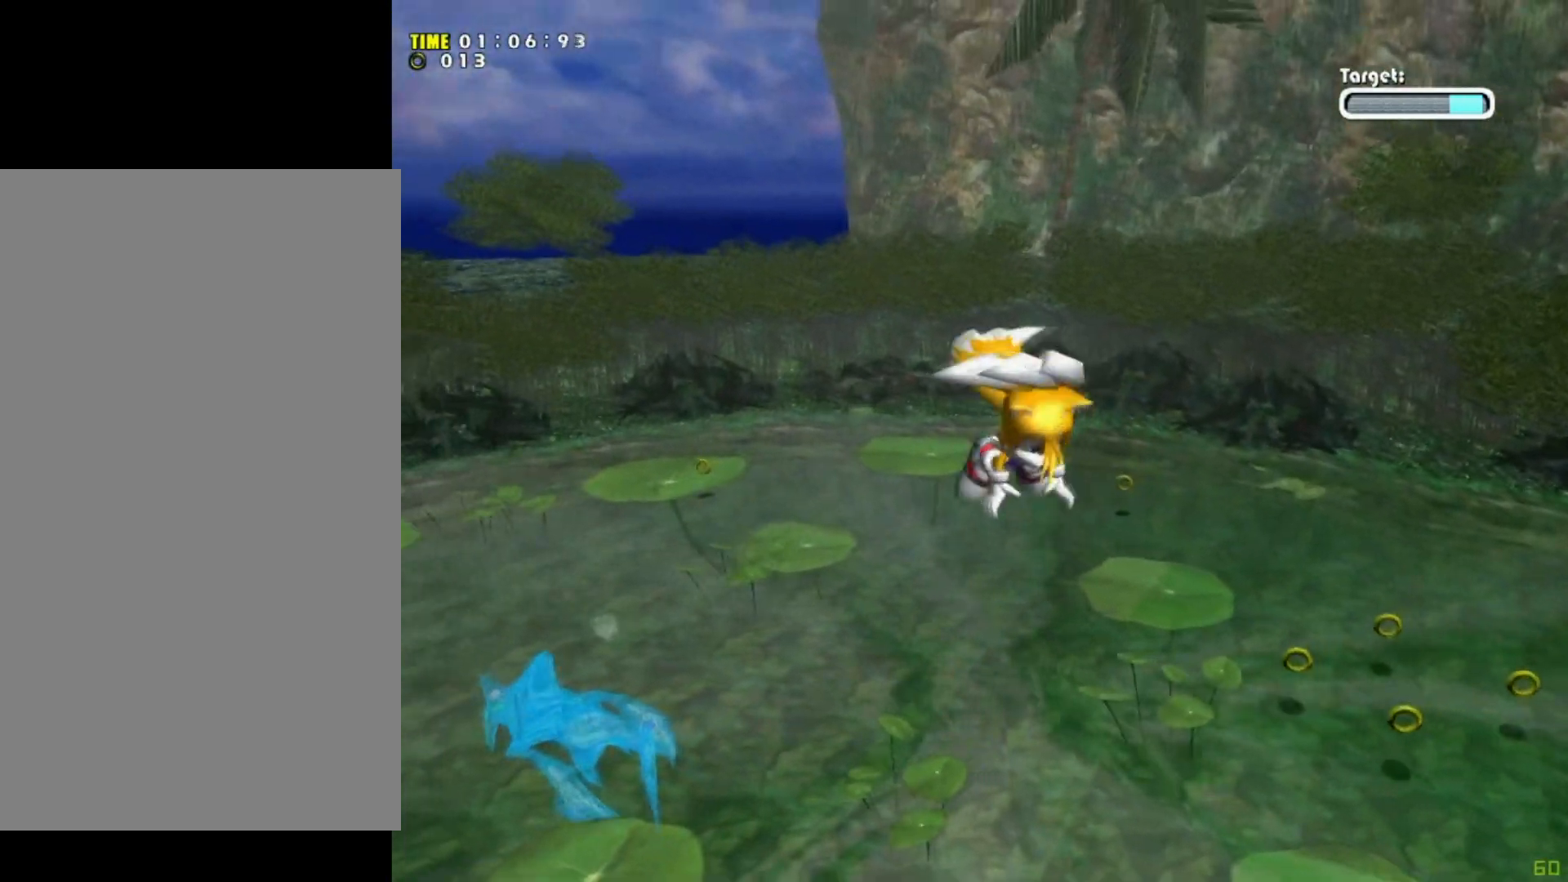
{"buttons": ["A"], "left_stick": "center", "events": [[267, "left_stick", "up-right"], [400, "A", "down"], [467, "left_stick", "center"]]}
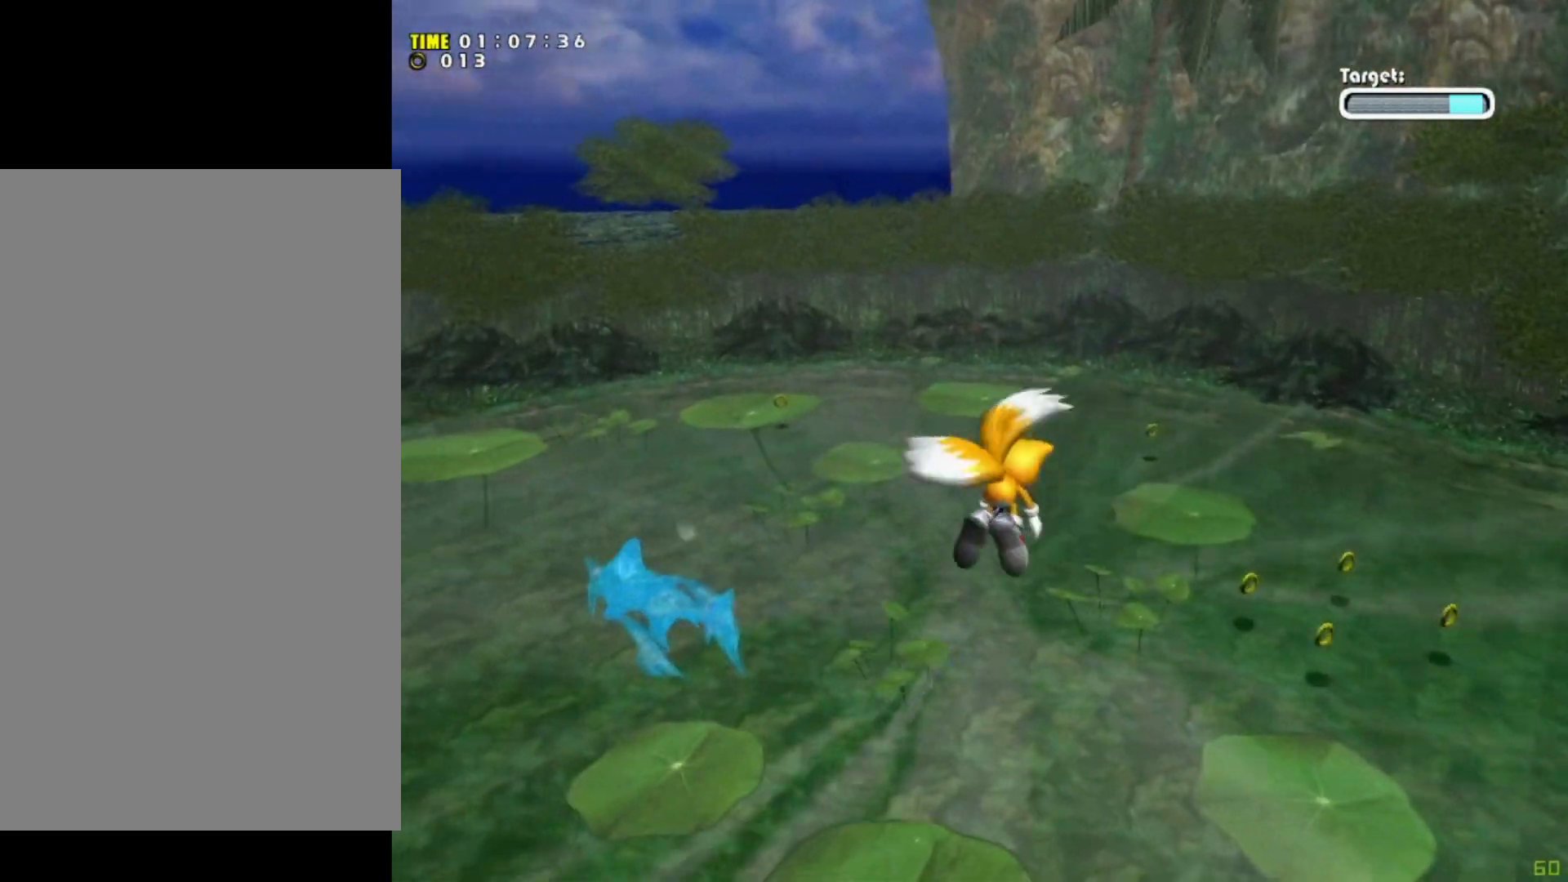
{"buttons": ["A"], "left_stick": "up-right", "events": [[101, "A", "up"], [301, "A", "down"], [334, "left_stick", "up-right"]]}
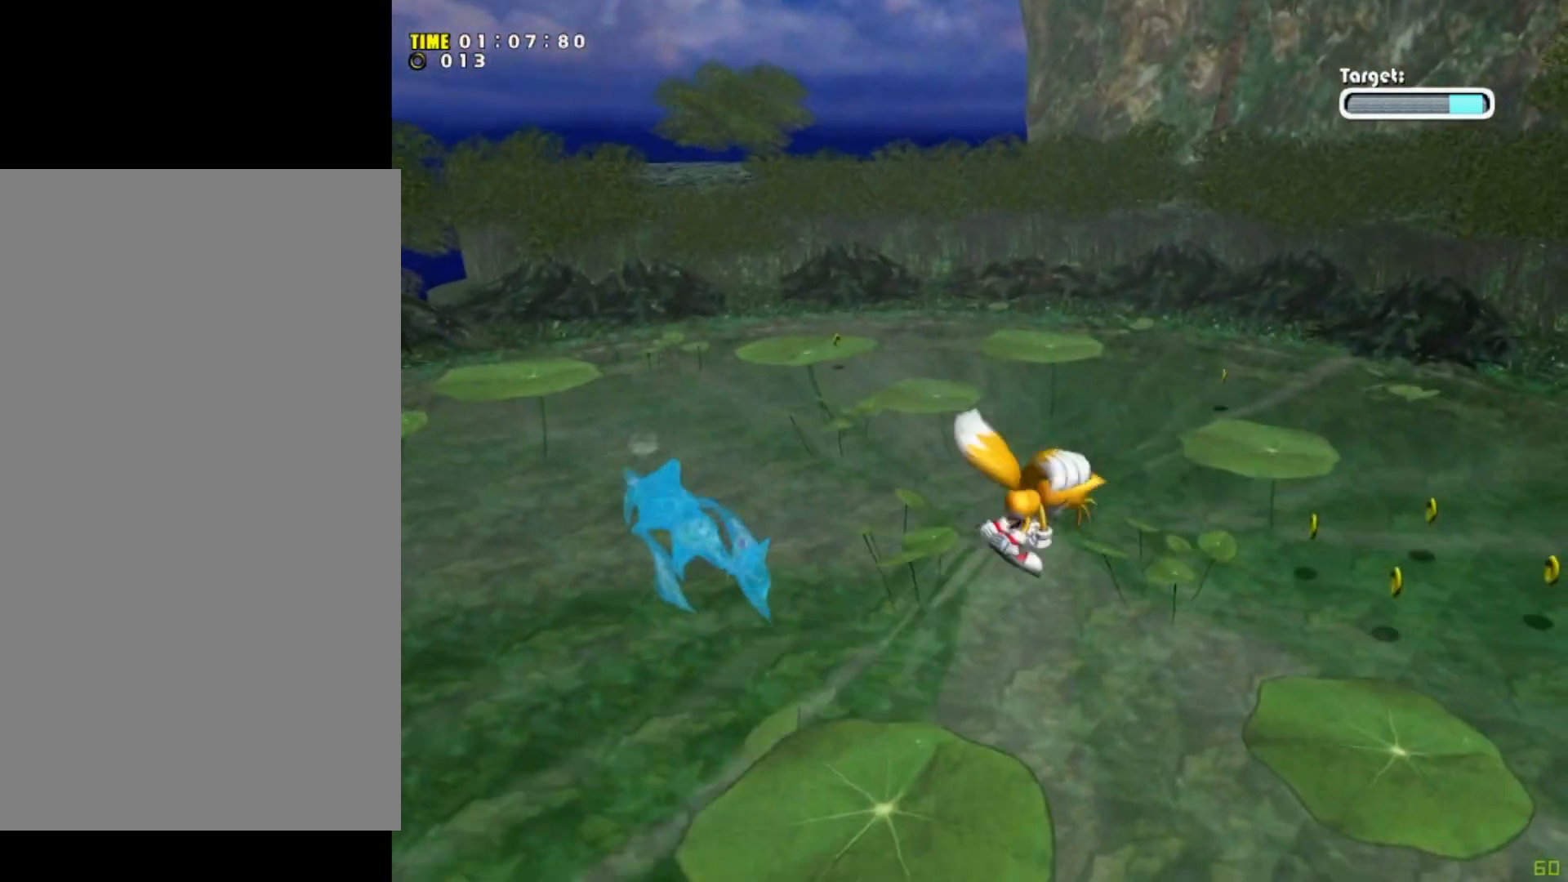
{"buttons": [], "left_stick": "up-right", "events": [[234, "A", "up"]]}
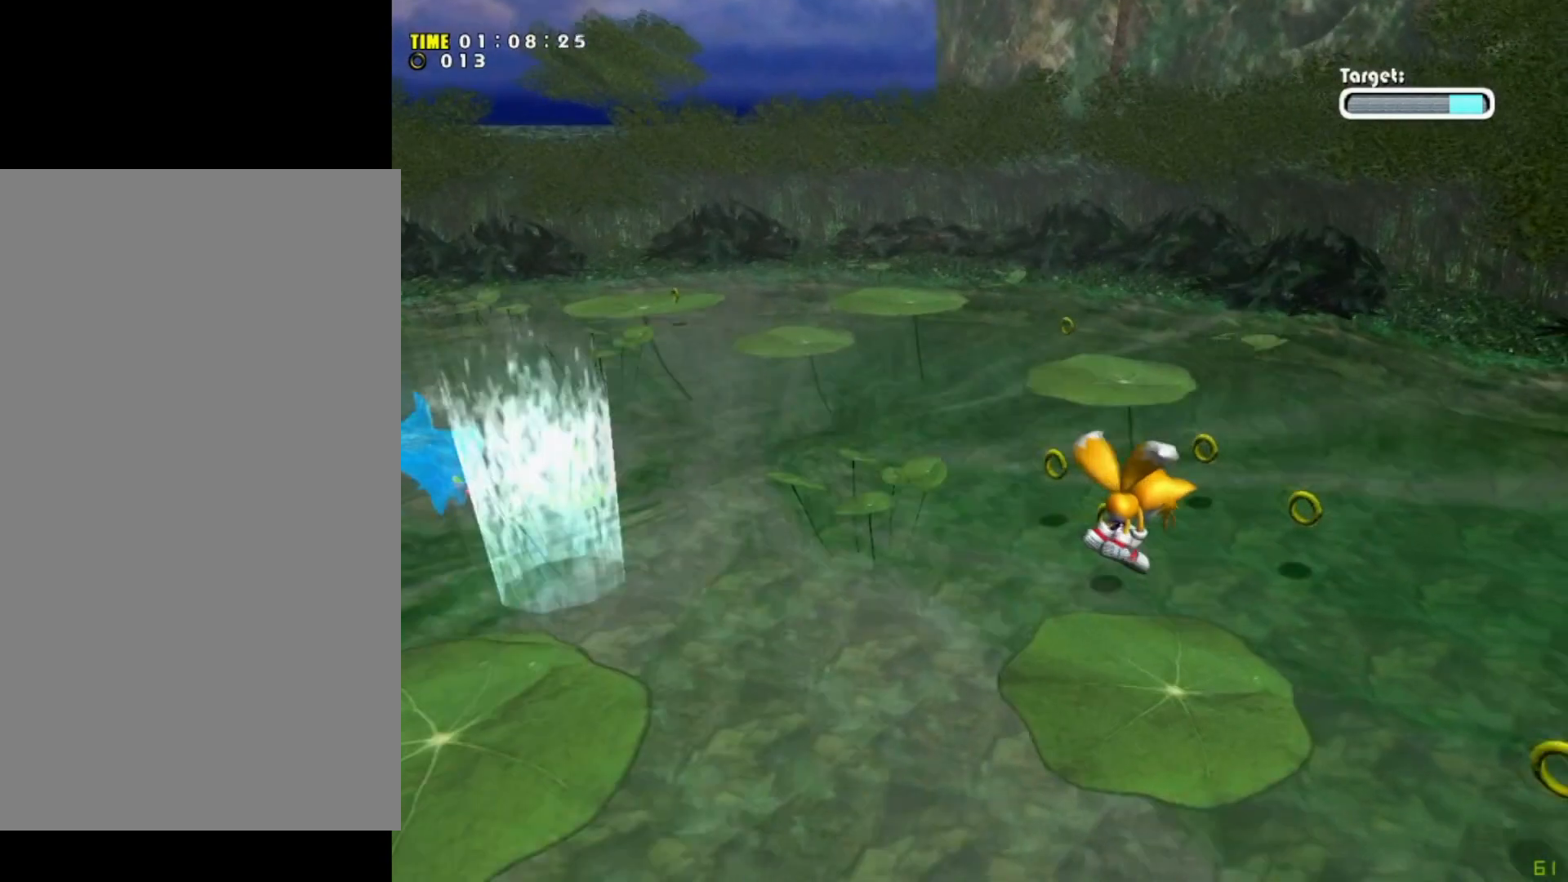
{"buttons": [], "left_stick": "center", "events": [[201, "left_stick", "center"]]}
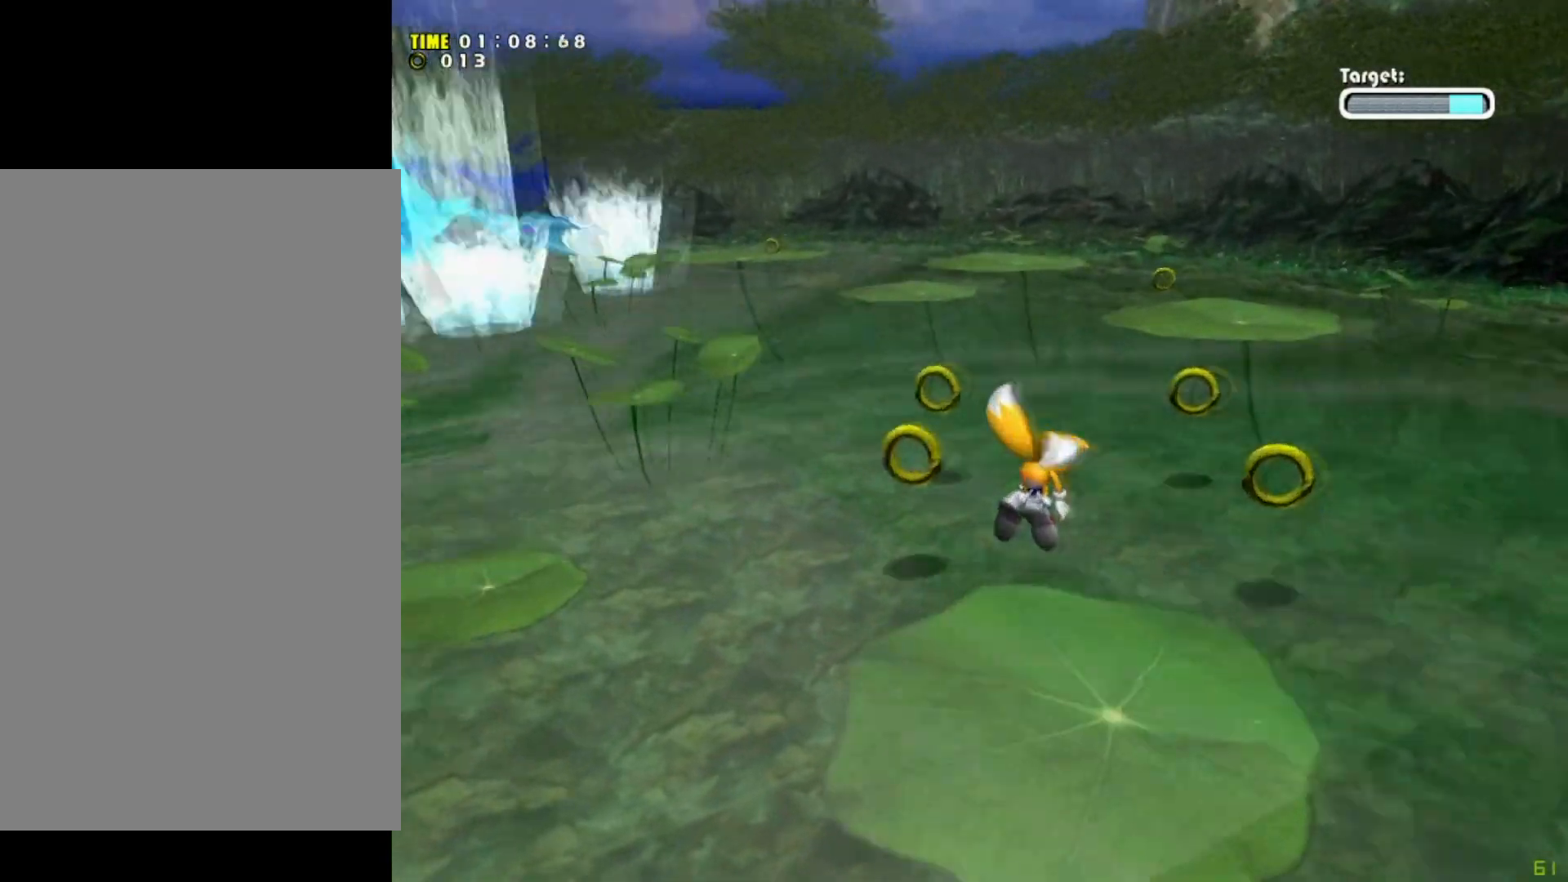
{"buttons": [], "left_stick": "center", "events": []}
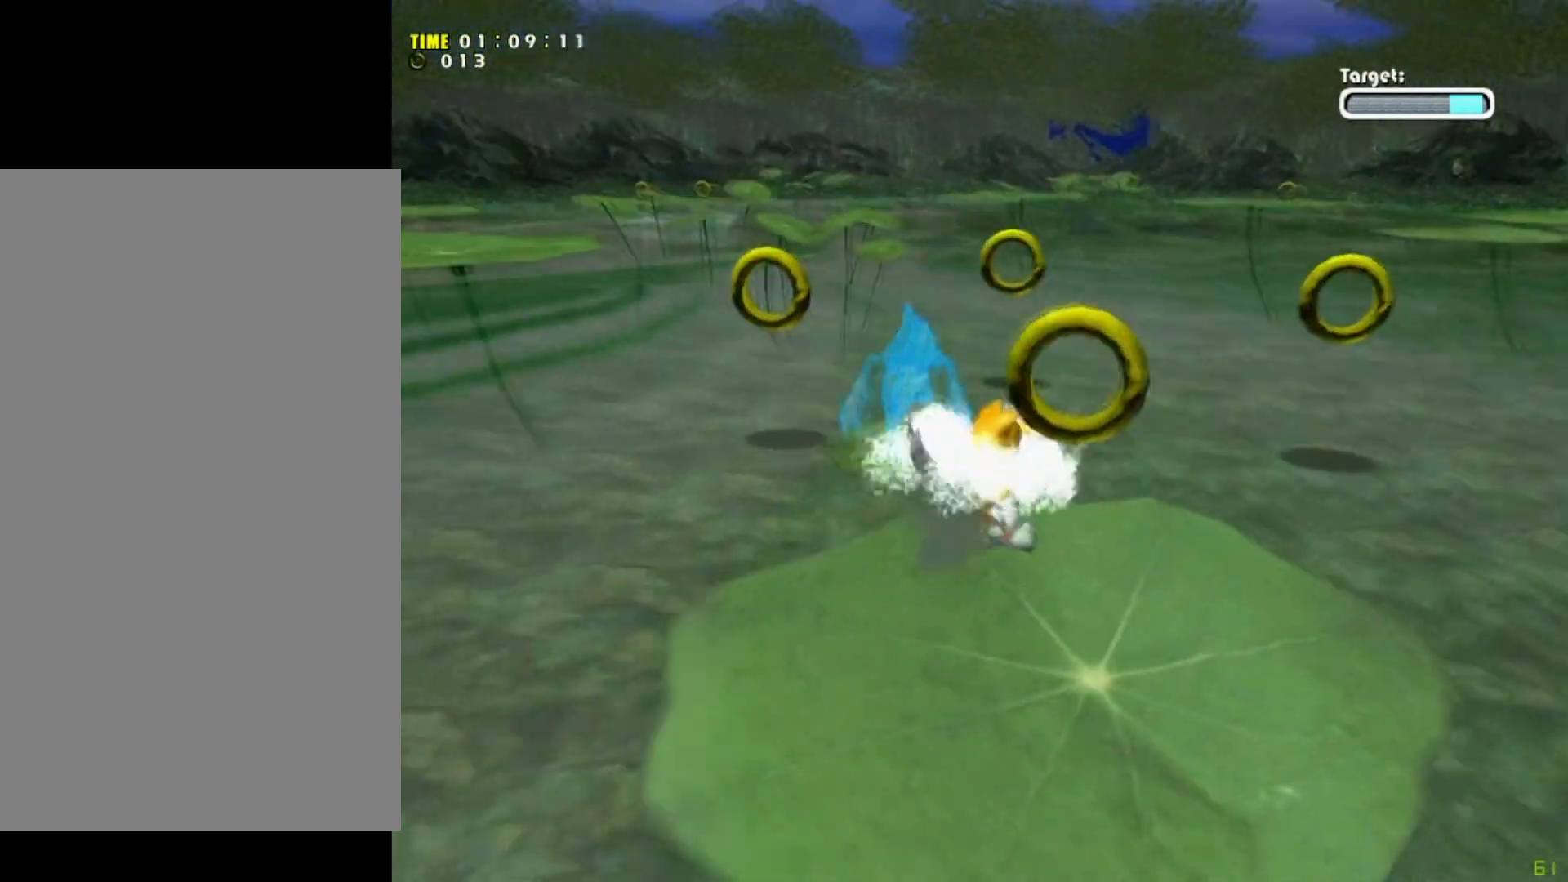
{"buttons": [], "left_stick": "center", "events": [[267, "A", "down"], [367, "A", "up"]]}
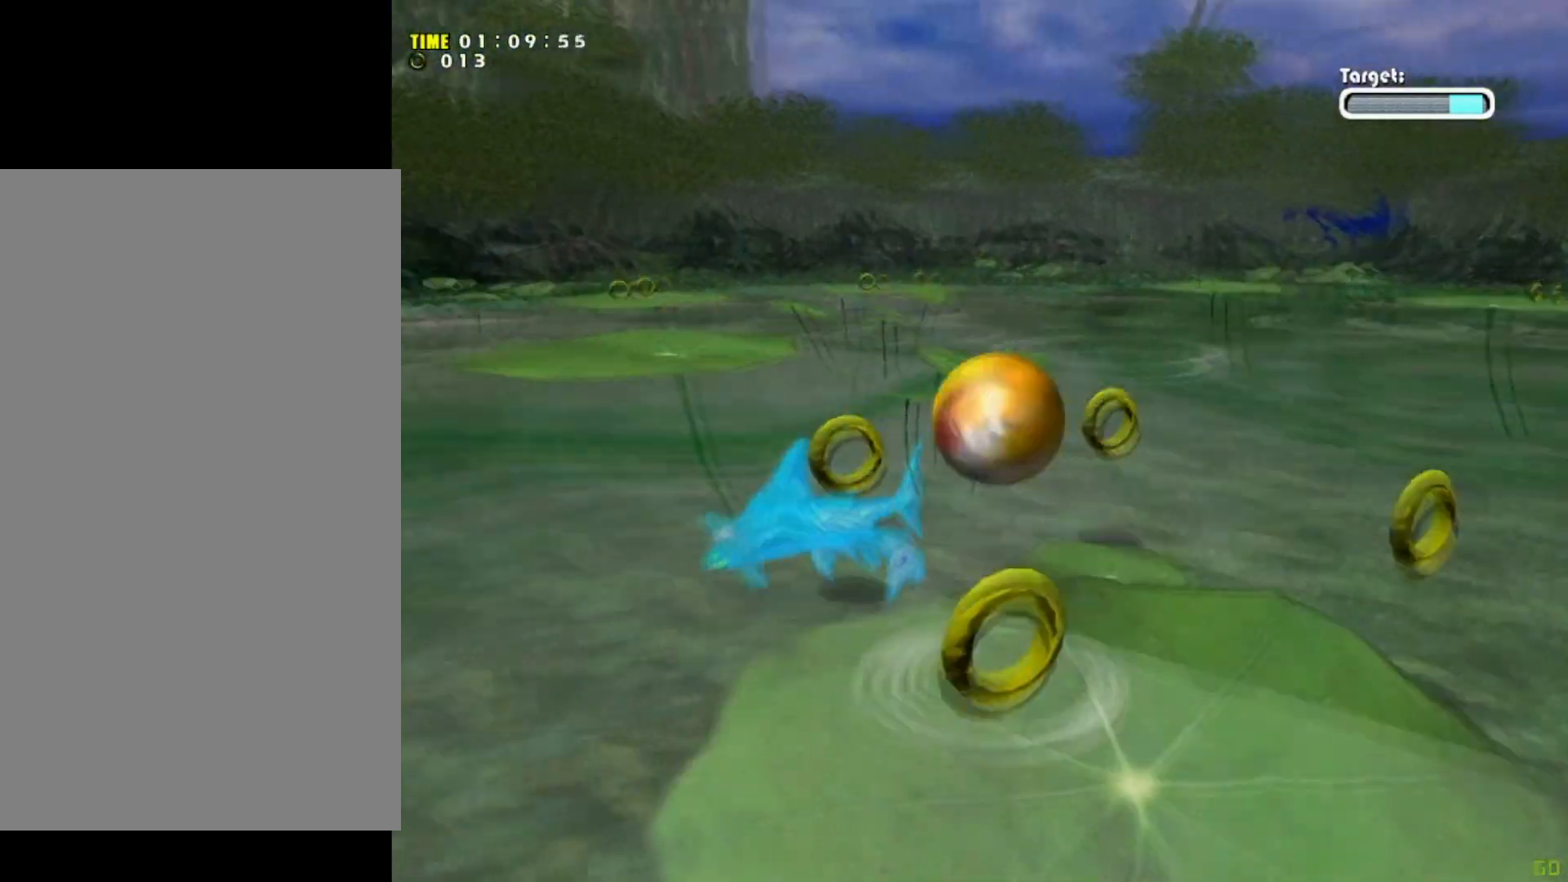
{"buttons": [], "left_stick": "up-right", "events": [[67, "left_stick", "up-left"], [200, "A", "down"], [267, "left_stick", "up-right"], [300, "A", "up"]]}
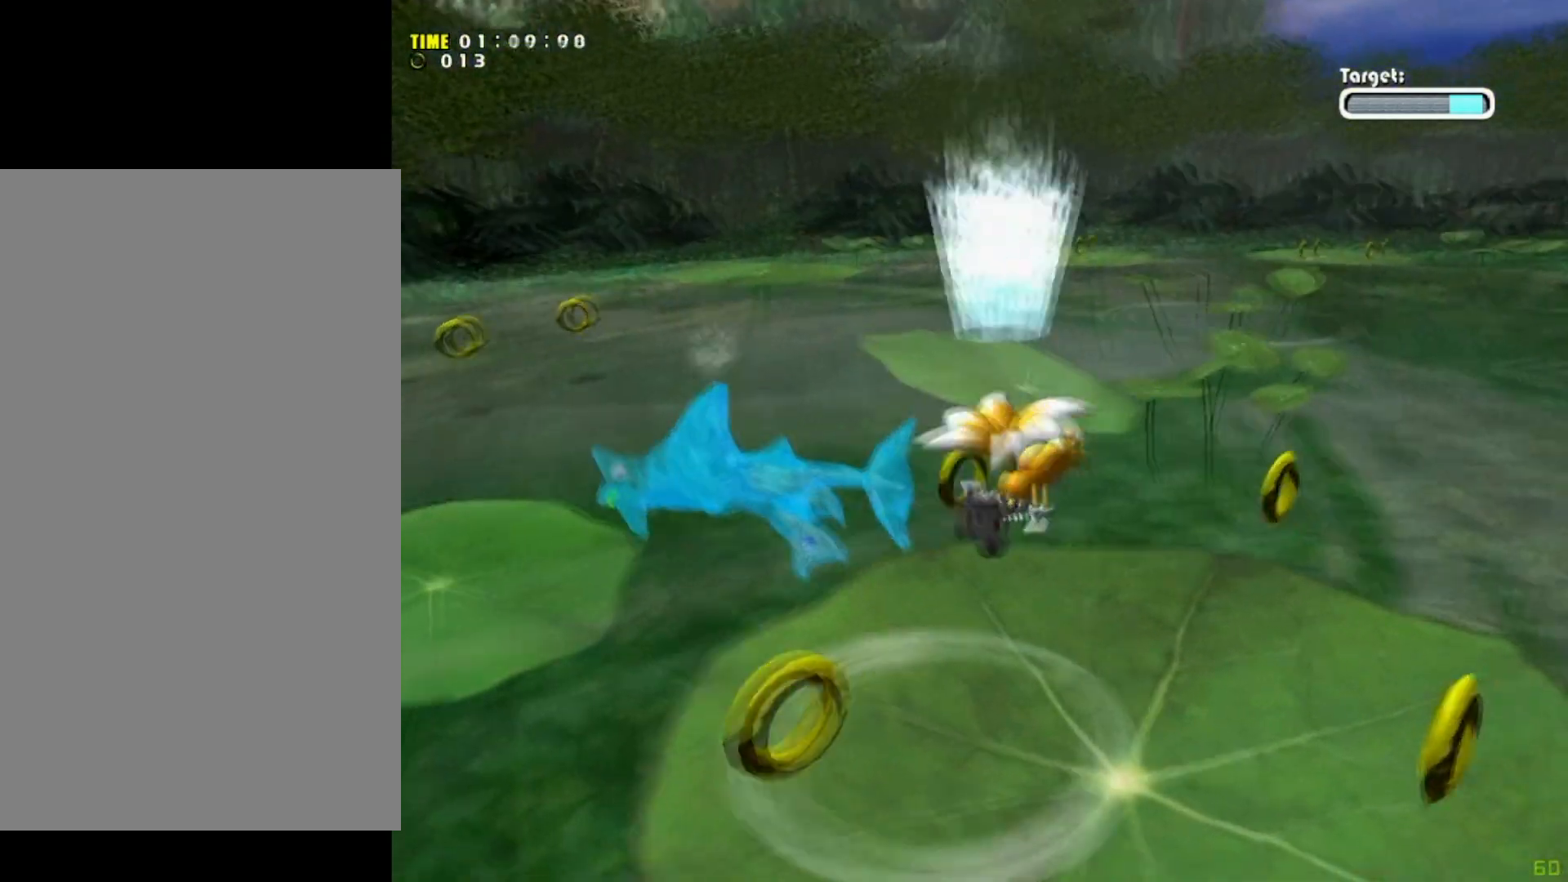
{"buttons": [], "left_stick": "center", "events": [[167, "left_stick", "center"]]}
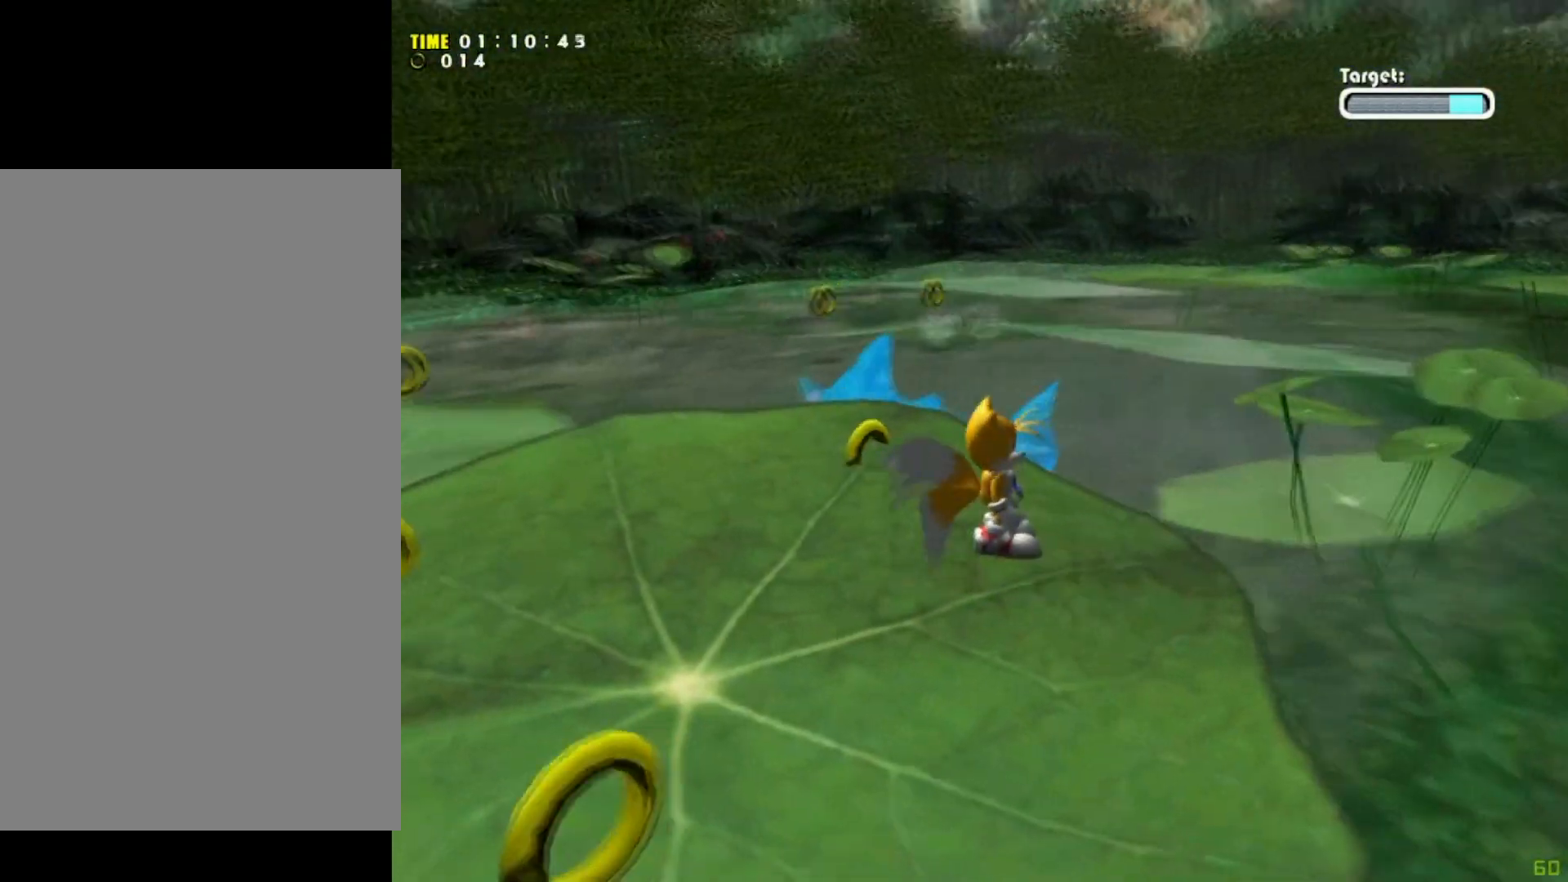
{"buttons": [], "left_stick": "left", "events": [[167, "left_stick", "up-left"], [400, "left_stick", "left"]]}